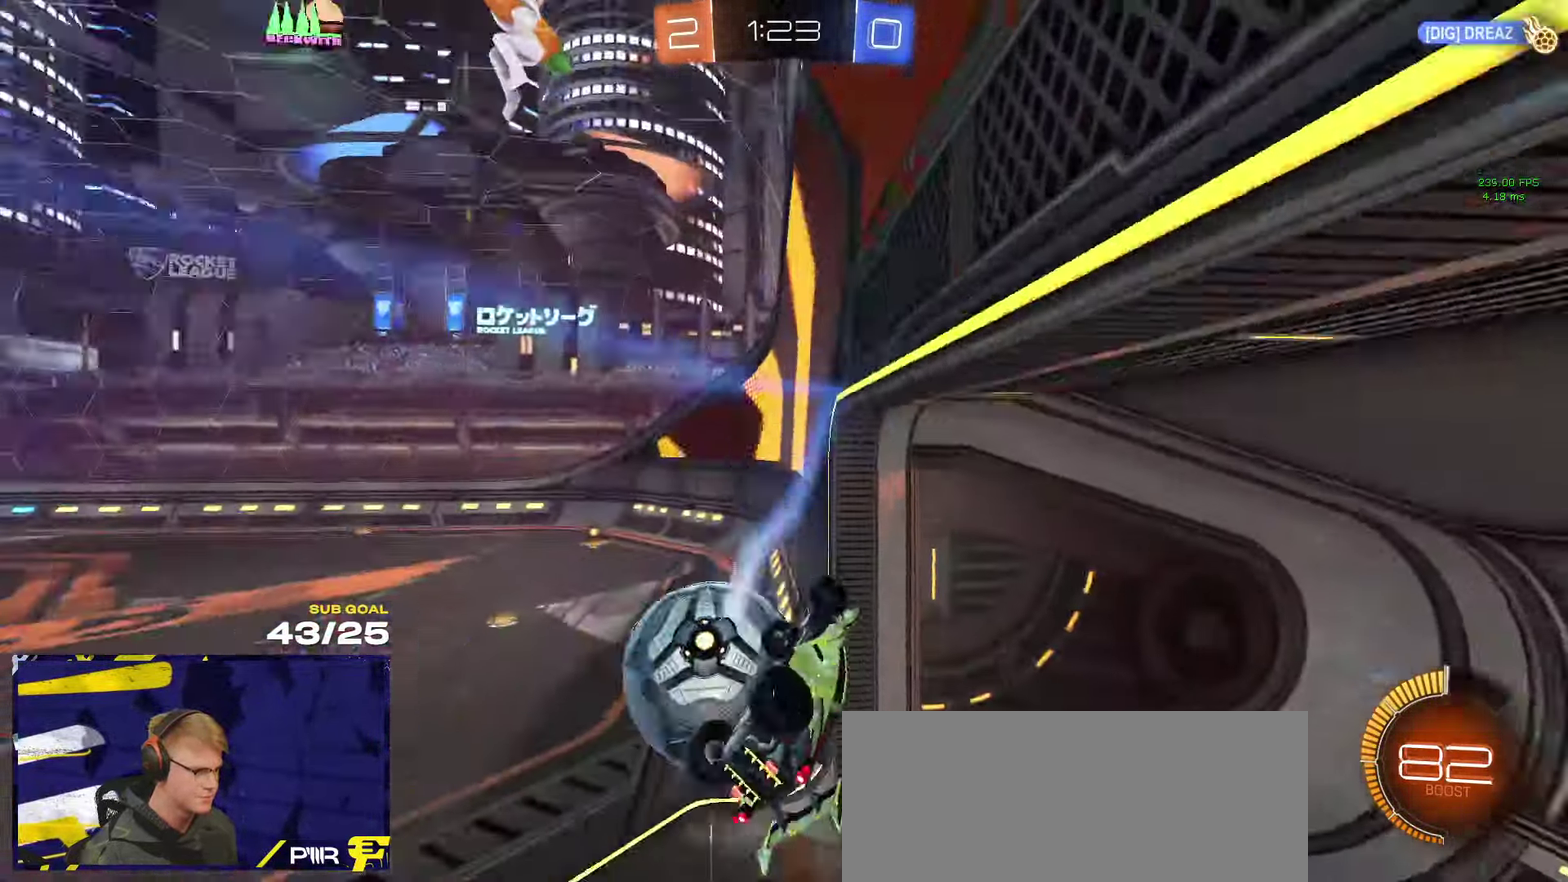
Gameplay with a controller (Xbox layout); each line is a JSON object with the inputs held at the frame after it. "events" lists button and stick changes between this image and that frame as [ms after this image, input, new state], when the widget could be followed in between.
{"buttons": ["R2"], "left_stick": "right", "right_stick": "center", "events": [[17, "left_stick", "left"], [166, "left_stick", "center"], [283, "left_stick", "right"]]}
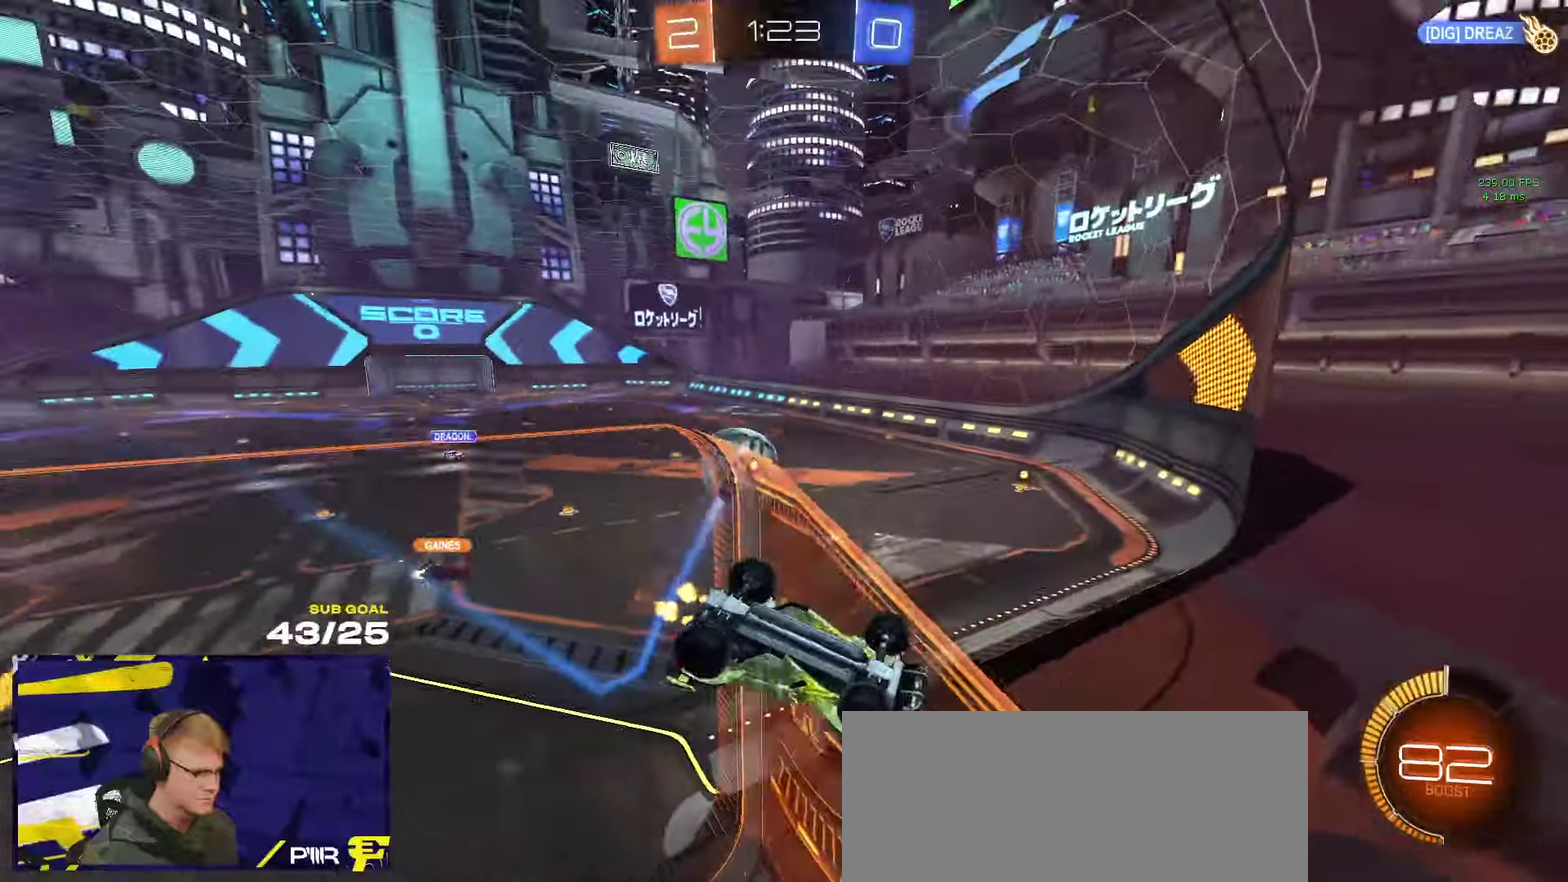
{"buttons": ["R2"], "left_stick": "right", "right_stick": "center", "events": []}
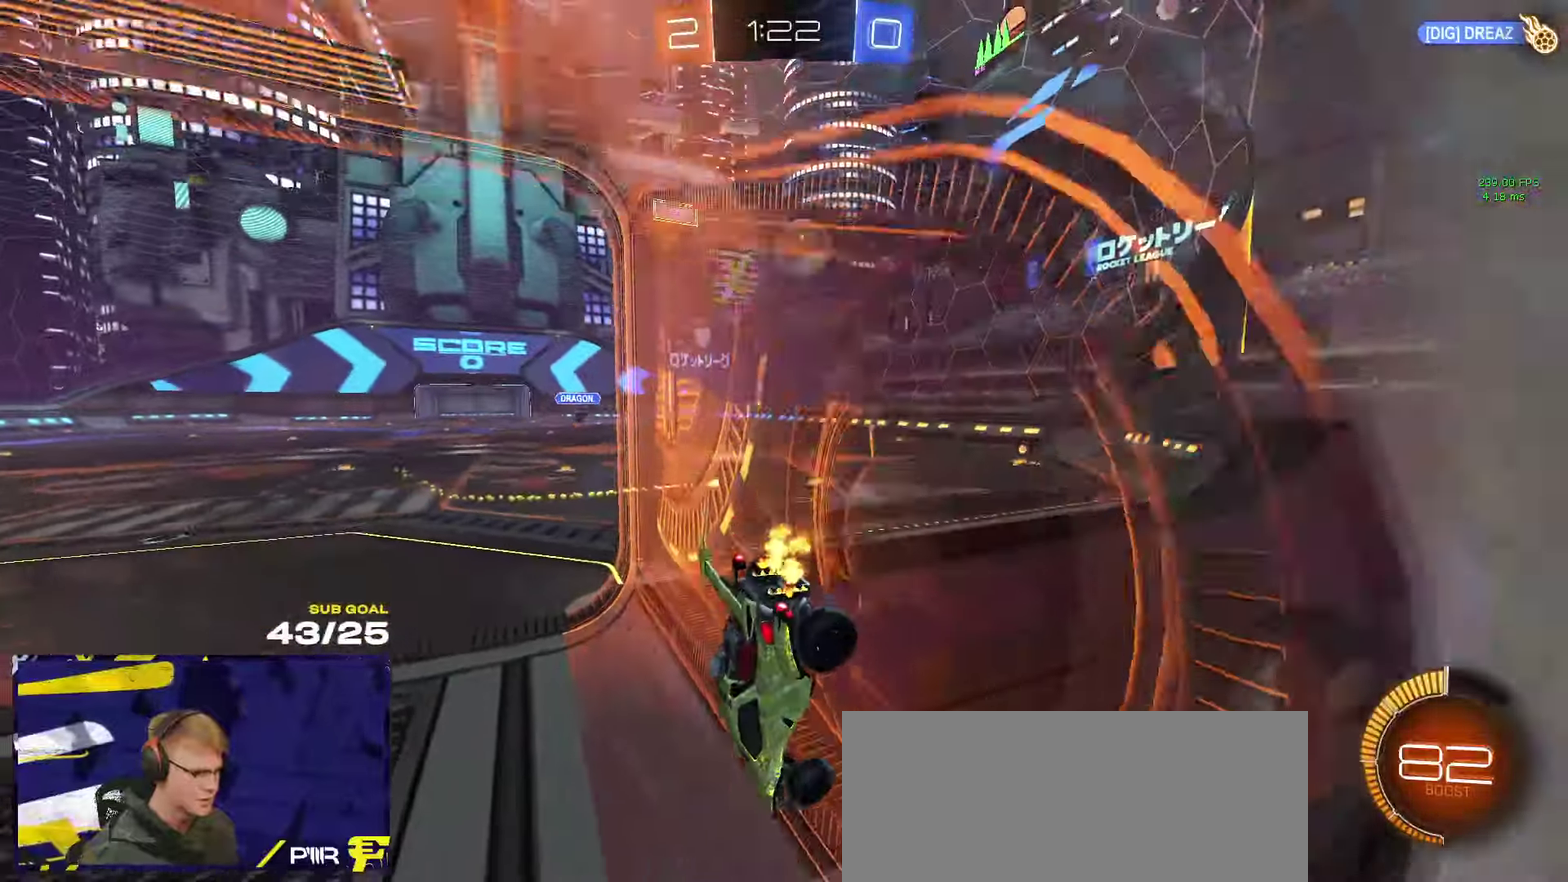
{"buttons": ["X"], "left_stick": "right", "right_stick": "center", "events": [[200, "left_stick", "center"], [366, "left_stick", "right"], [450, "R2", "up"], [450, "X", "down"]]}
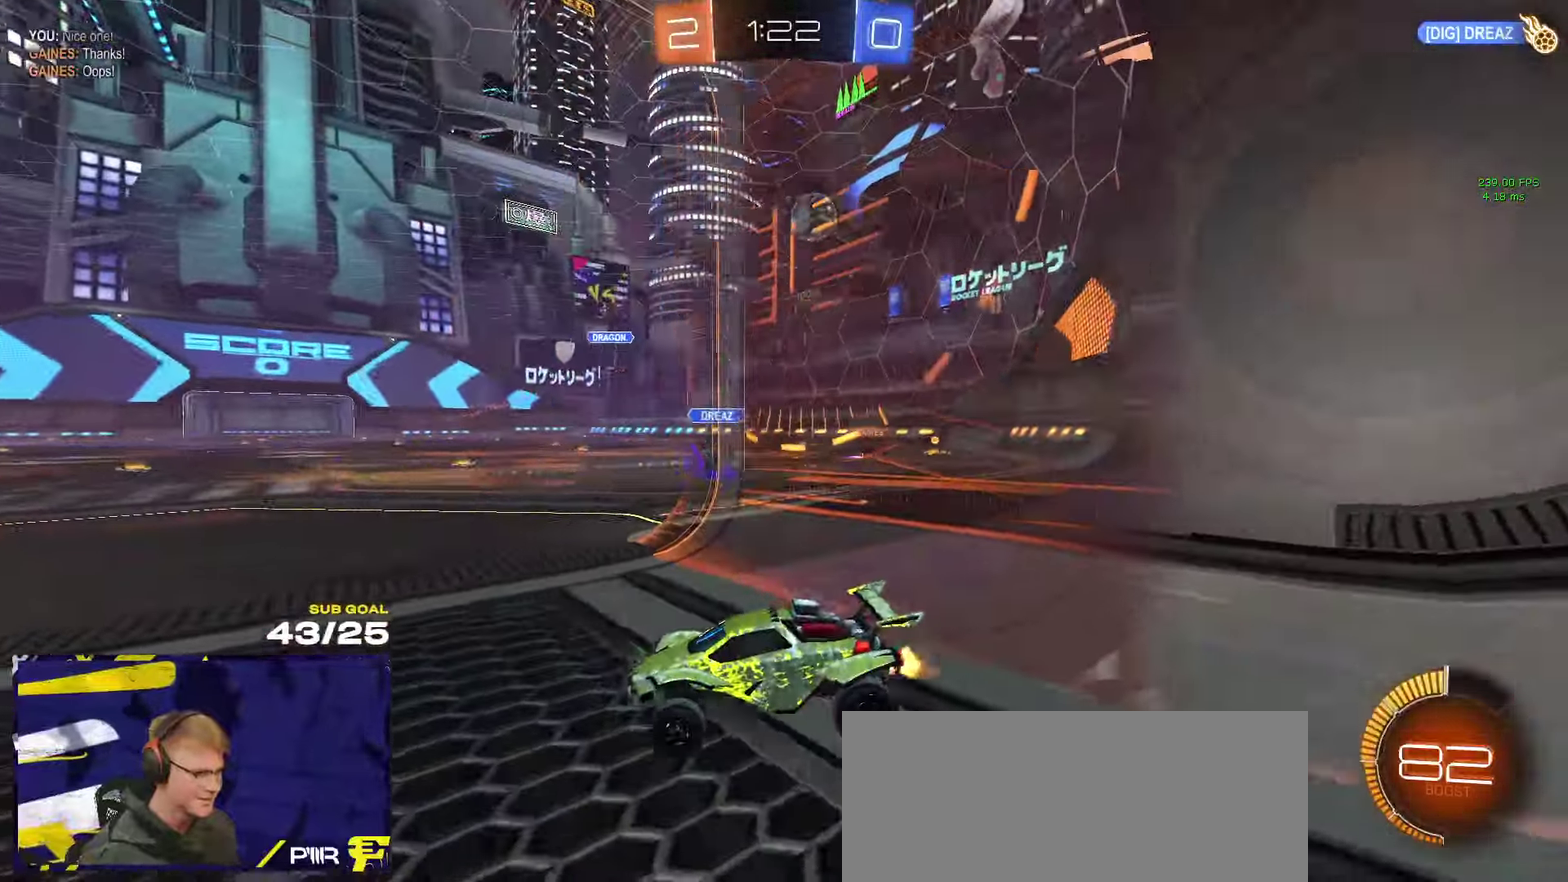
{"buttons": ["R2"], "left_stick": "center", "right_stick": "center", "events": [[50, "R2", "down"], [150, "X", "up"], [500, "left_stick", "center"]]}
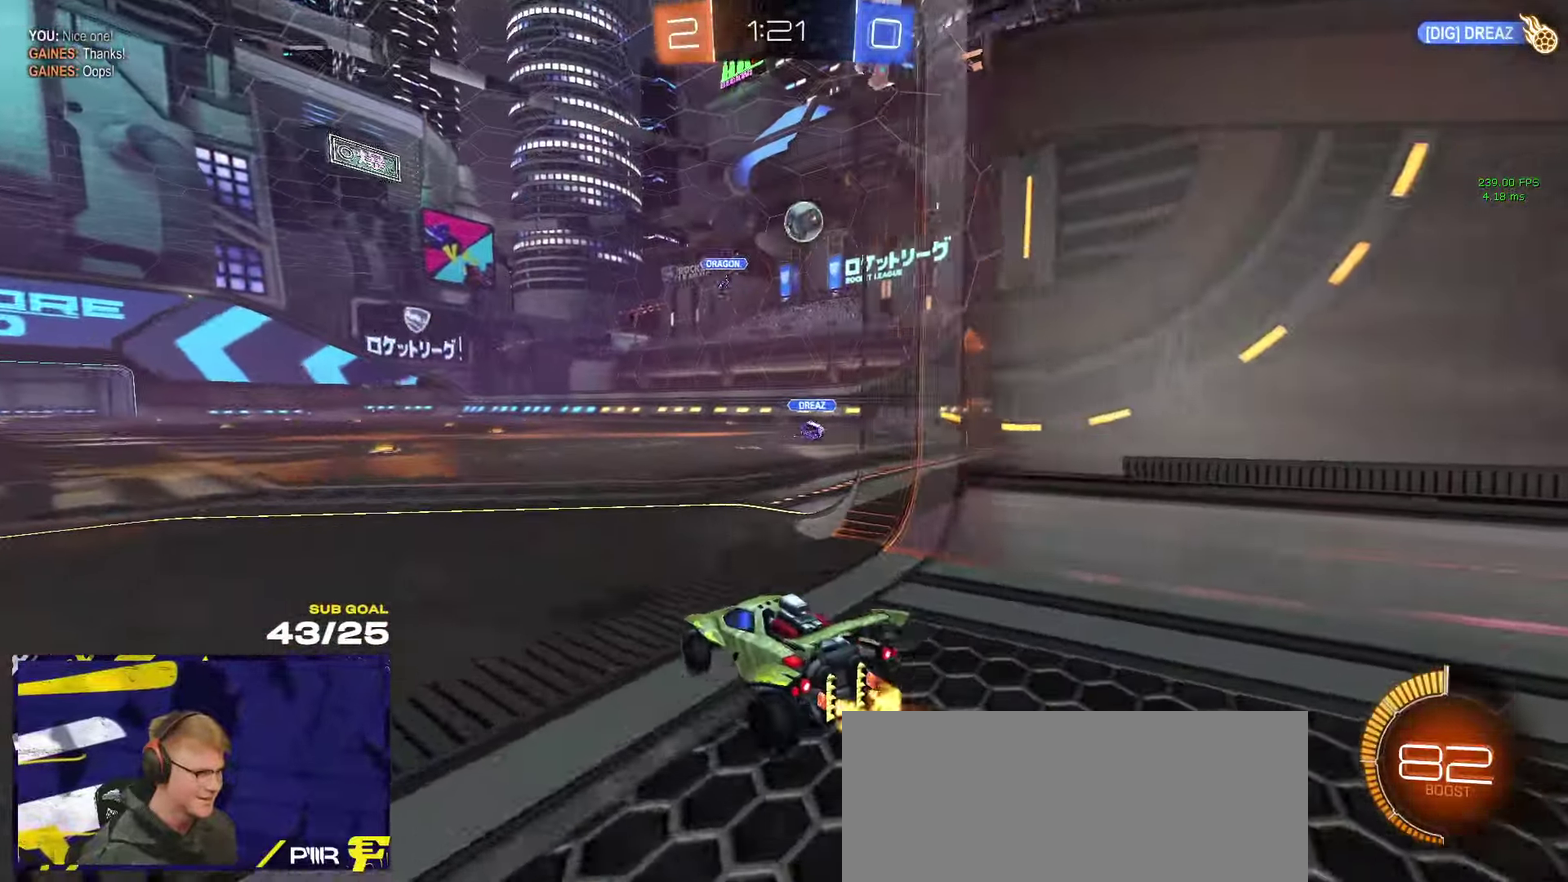
{"buttons": ["R2"], "left_stick": "center", "right_stick": "center", "events": [[116, "left_stick", "right"], [433, "left_stick", "center"]]}
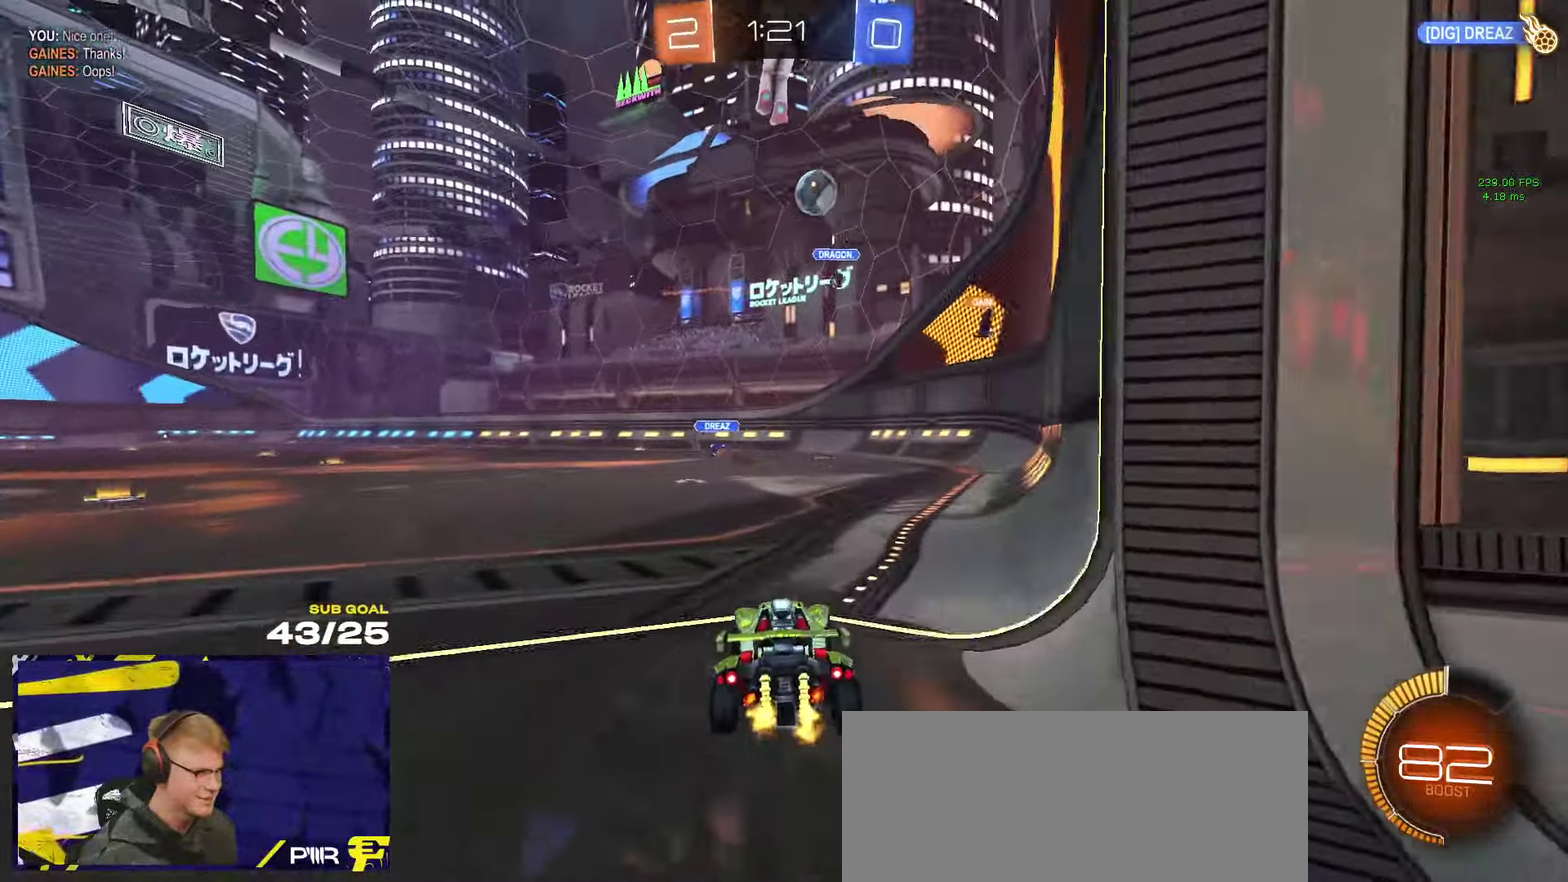
{"buttons": ["R2"], "left_stick": "left", "right_stick": "center", "events": [[83, "left_stick", "left"]]}
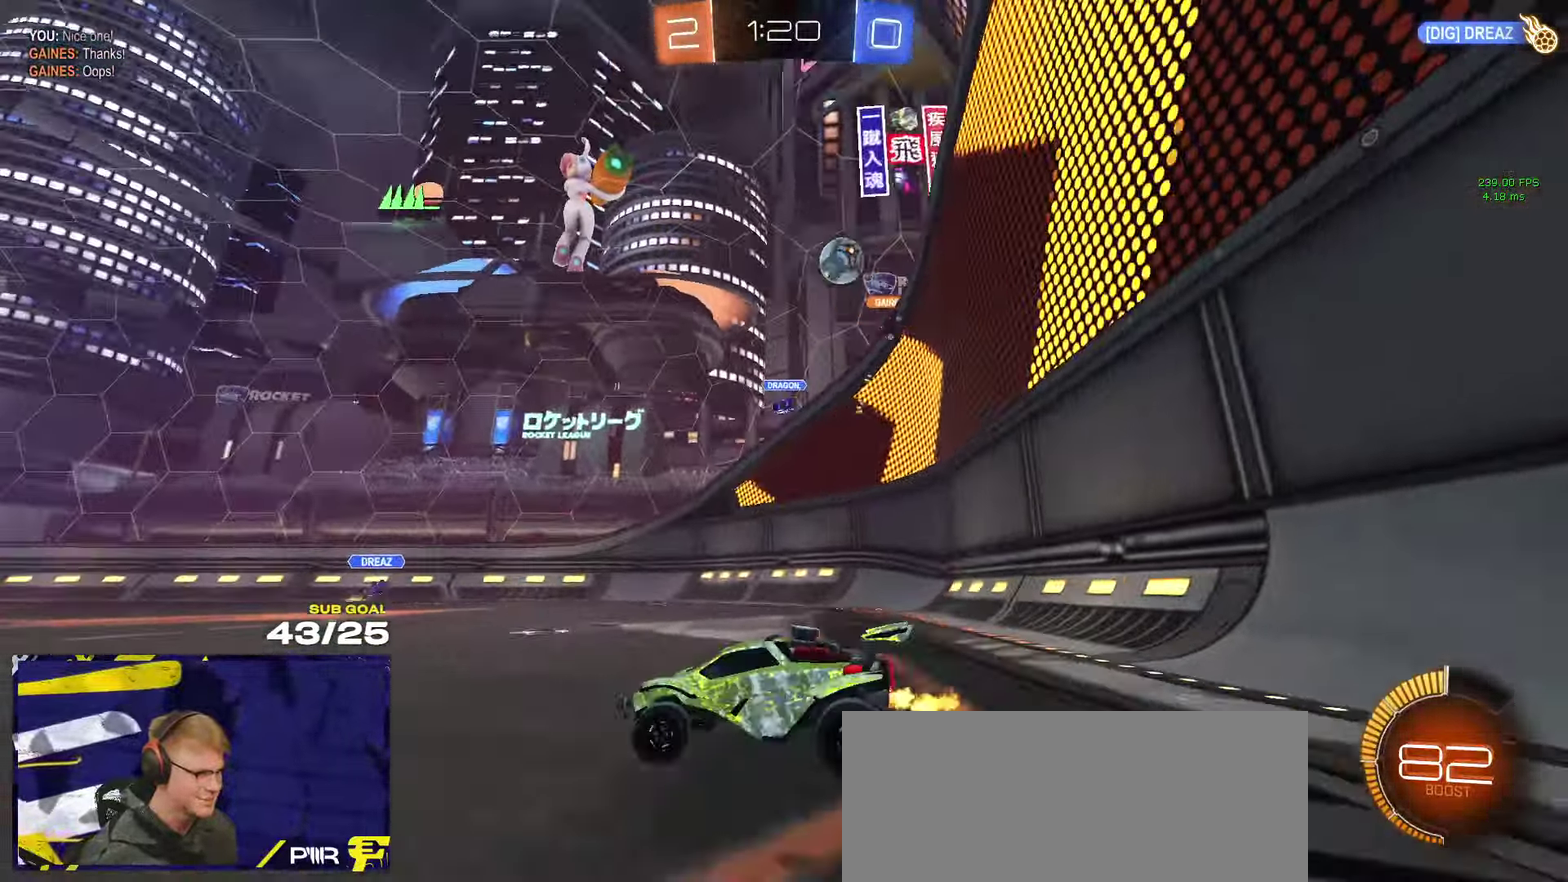
{"buttons": ["R2"], "left_stick": "left", "right_stick": "center", "events": [[150, "left_stick", "center"], [366, "left_stick", "left"]]}
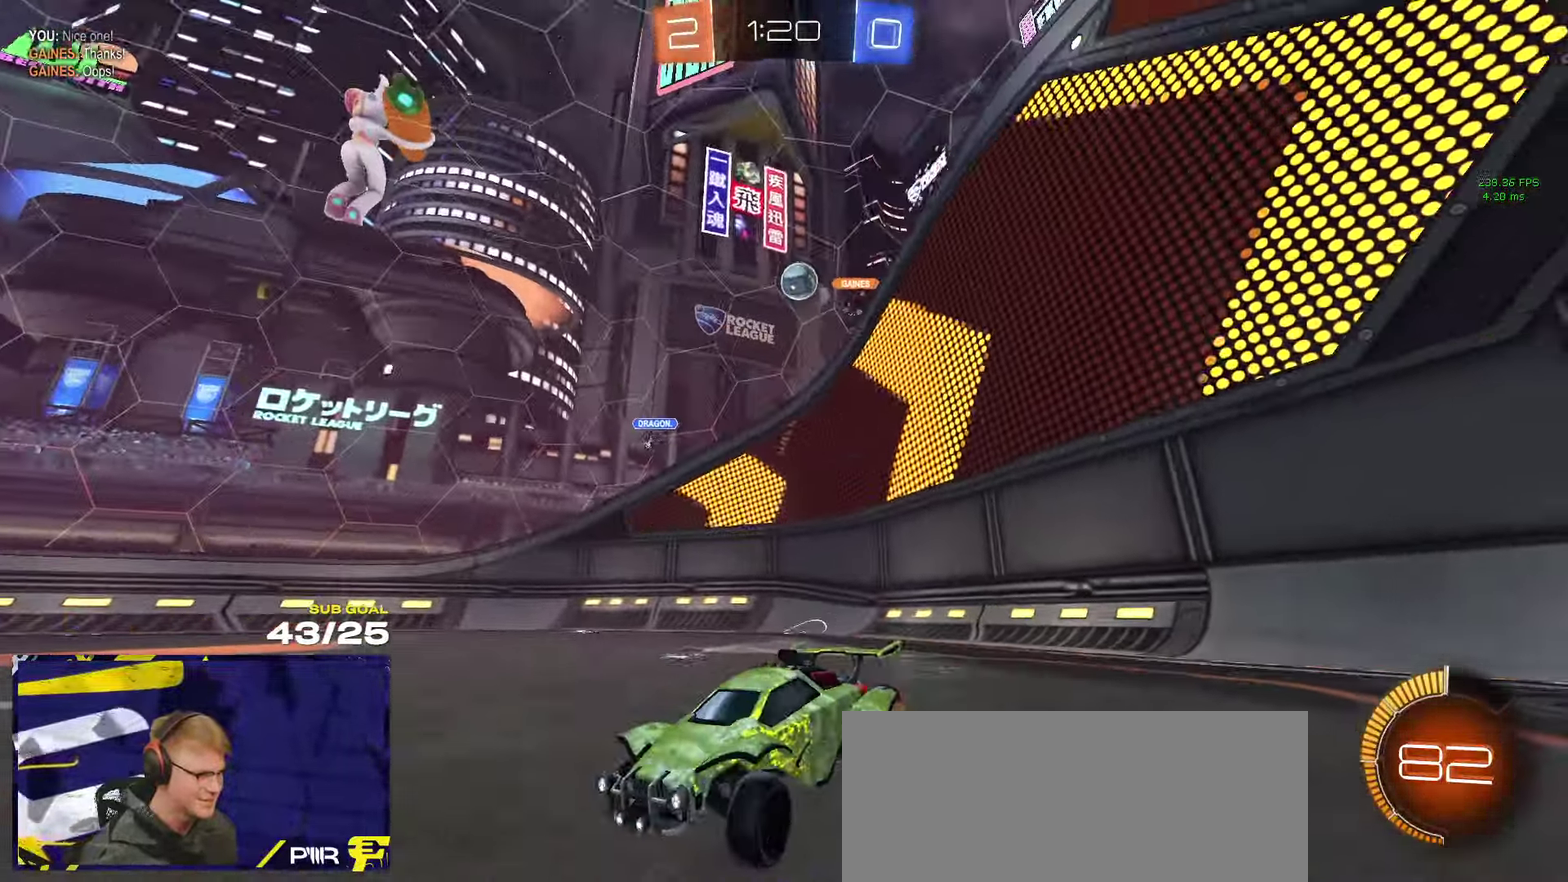
{"buttons": ["X", "R2"], "left_stick": "left", "right_stick": "center", "events": [[466, "X", "down"]]}
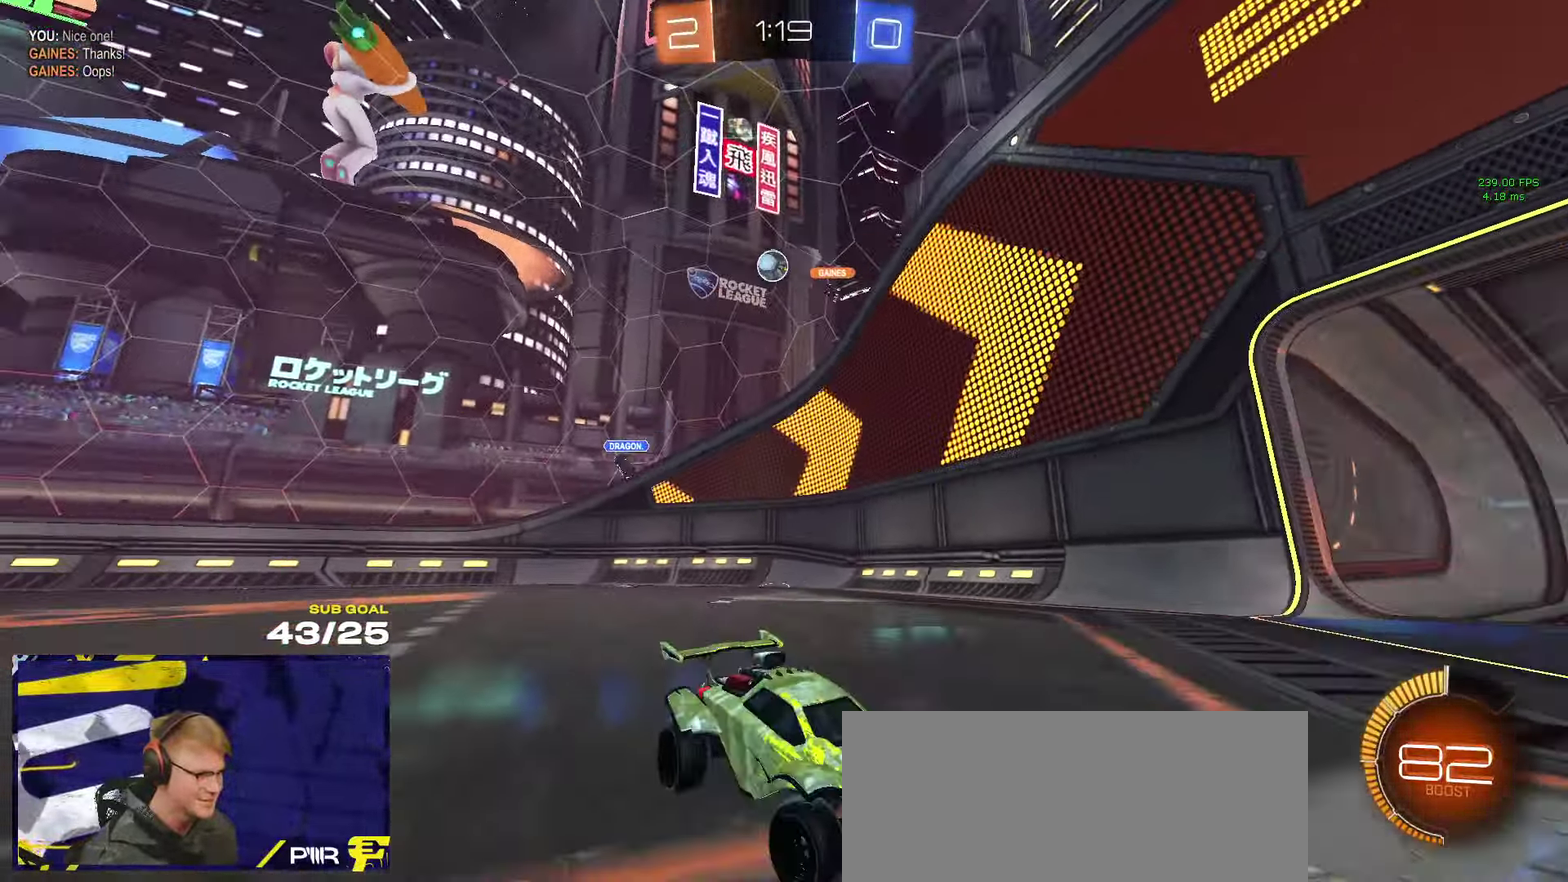
{"buttons": ["R2"], "left_stick": "down-left", "right_stick": "center", "events": [[83, "X", "up"], [500, "left_stick", "down-left"]]}
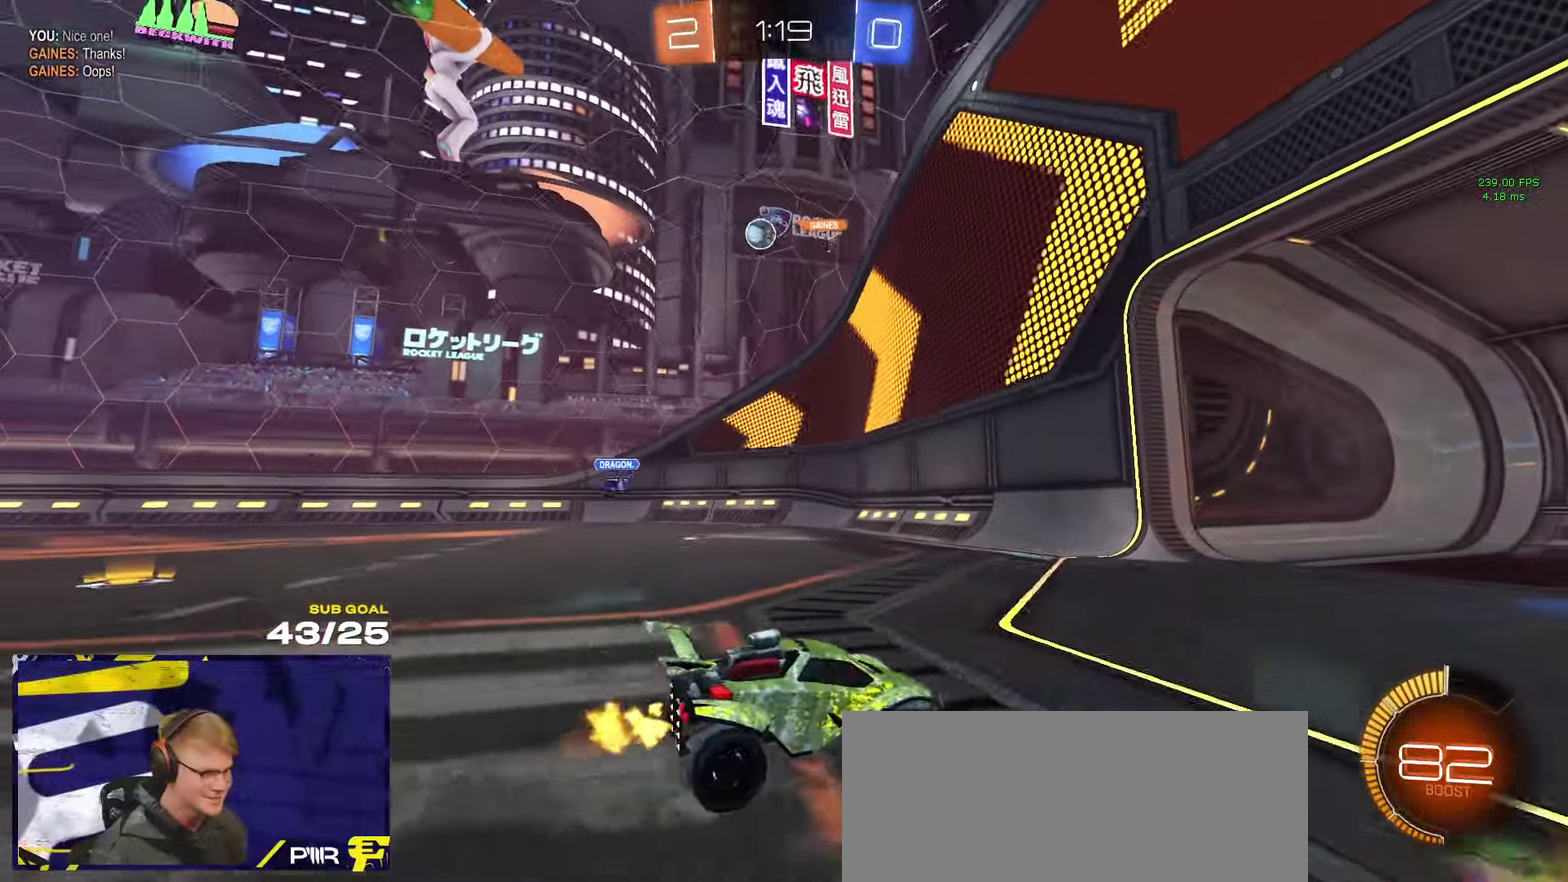
{"buttons": ["R2"], "left_stick": "left", "right_stick": "center", "events": [[116, "left_stick", "left"], [266, "left_stick", "down-left"], [500, "left_stick", "left"]]}
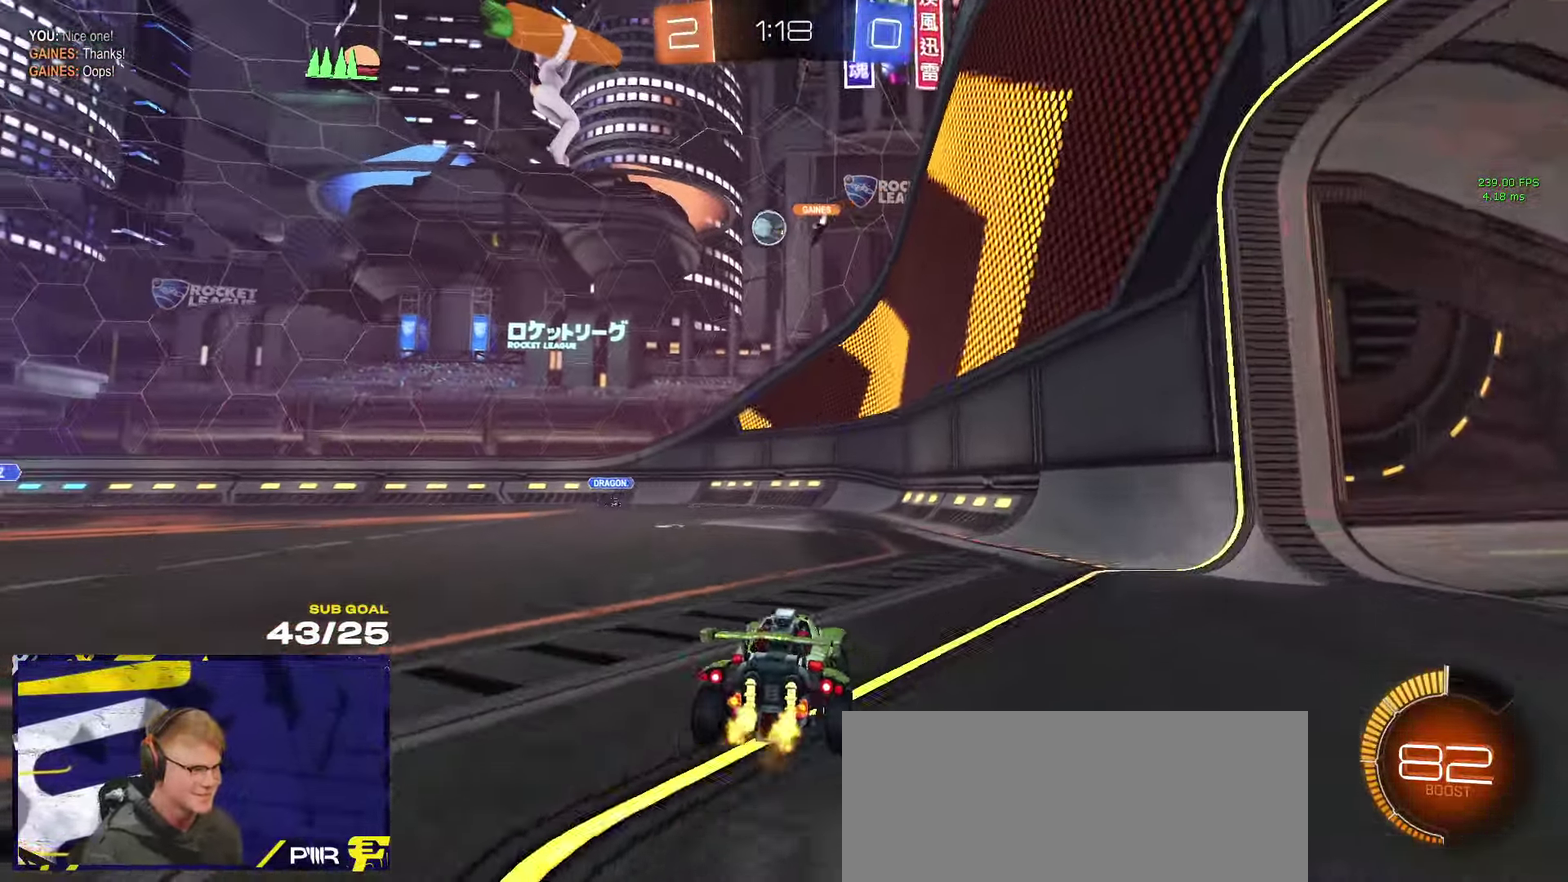
{"buttons": ["R2"], "left_stick": "center", "right_stick": "center", "events": [[66, "left_stick", "center"]]}
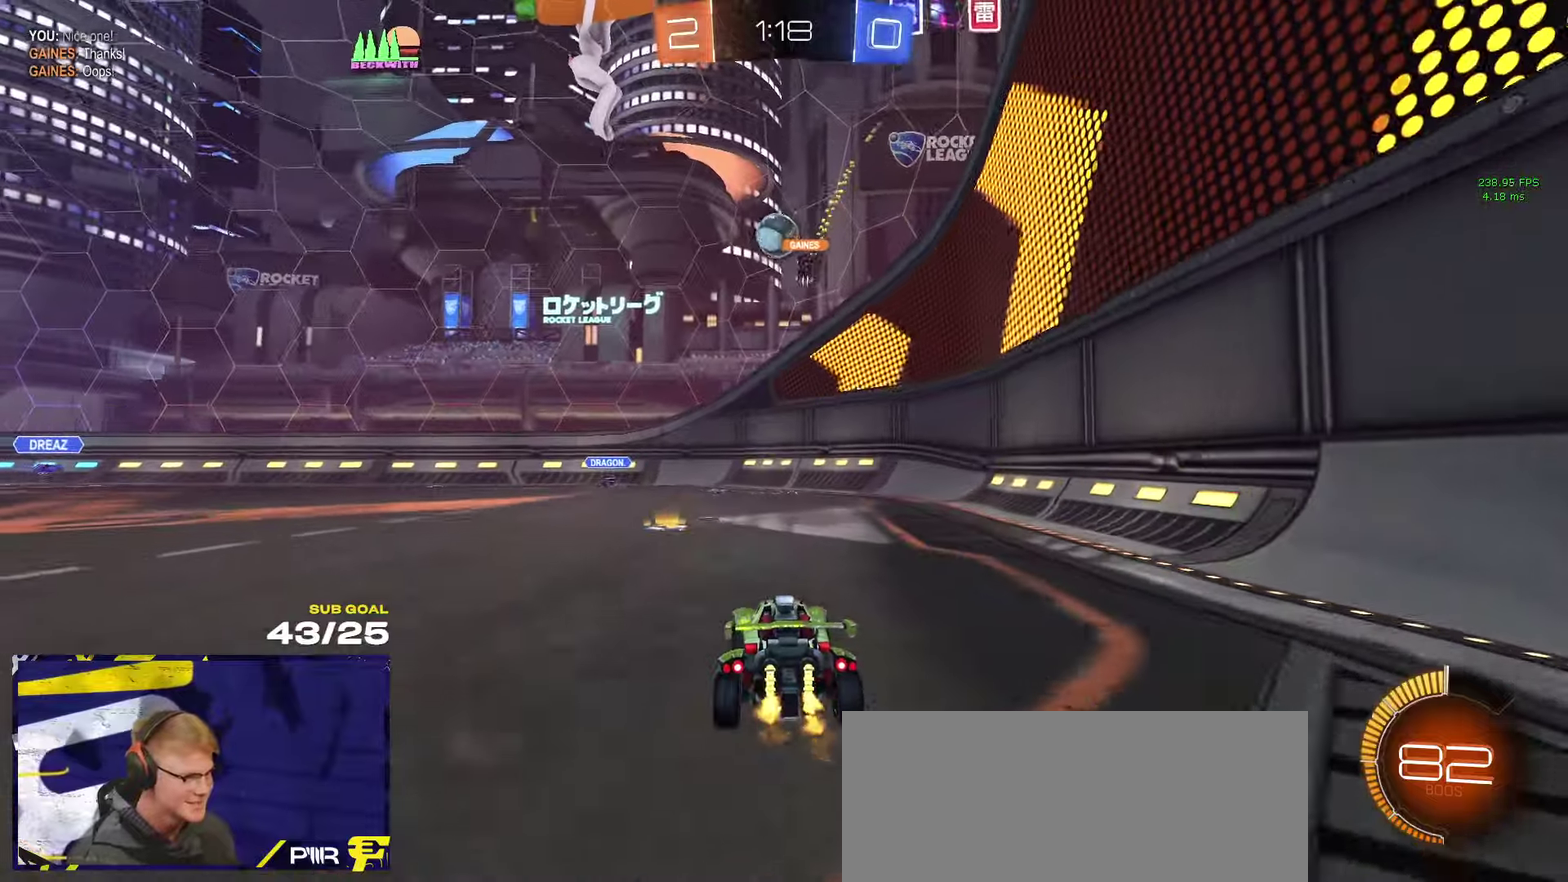
{"buttons": ["X", "R2"], "left_stick": "right", "right_stick": "center", "events": [[67, "left_stick", "left"], [300, "left_stick", "right"], [400, "X", "down"]]}
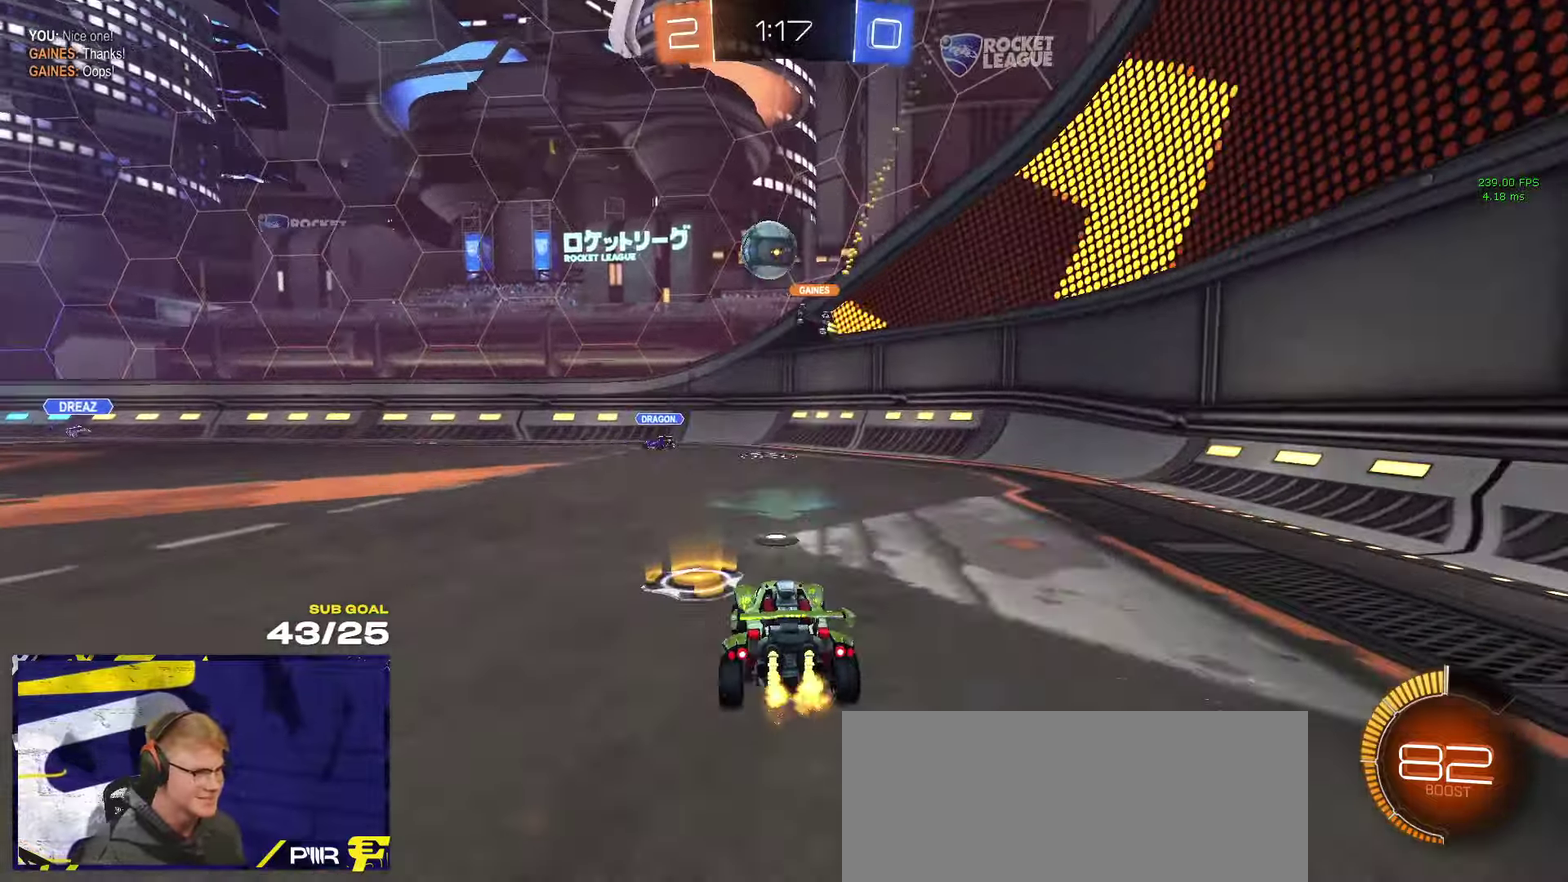
{"buttons": ["R2"], "left_stick": "right", "right_stick": "center", "events": [[17, "X", "up"], [200, "X", "down"], [283, "X", "up"]]}
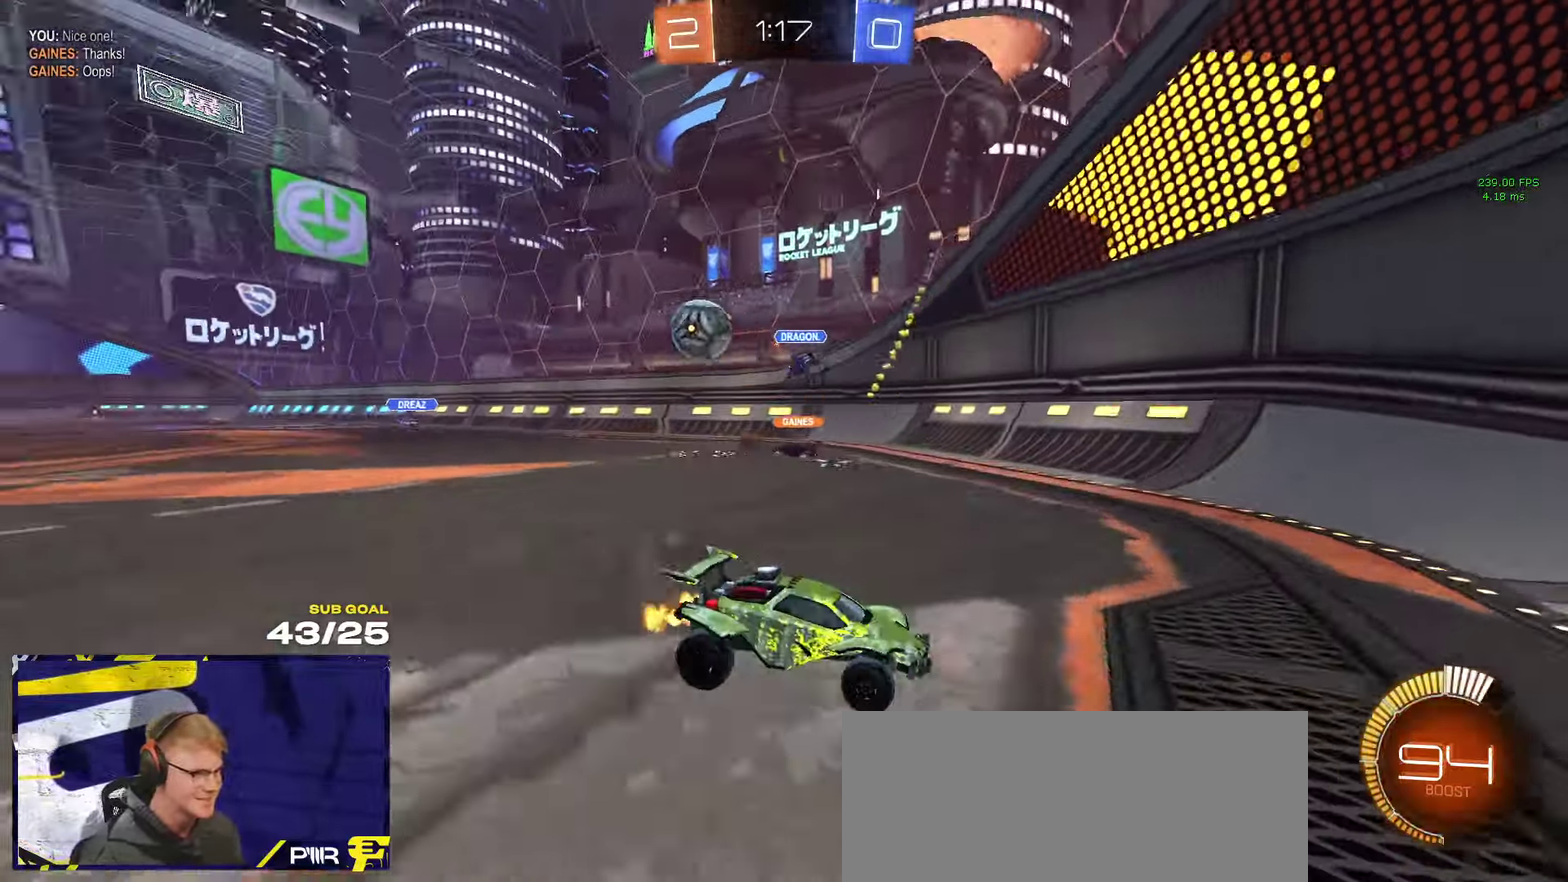
{"buttons": ["R2"], "left_stick": "right", "right_stick": "center", "events": [[67, "left_stick", "center"], [117, "left_stick", "right"], [250, "X", "down"], [350, "X", "up"]]}
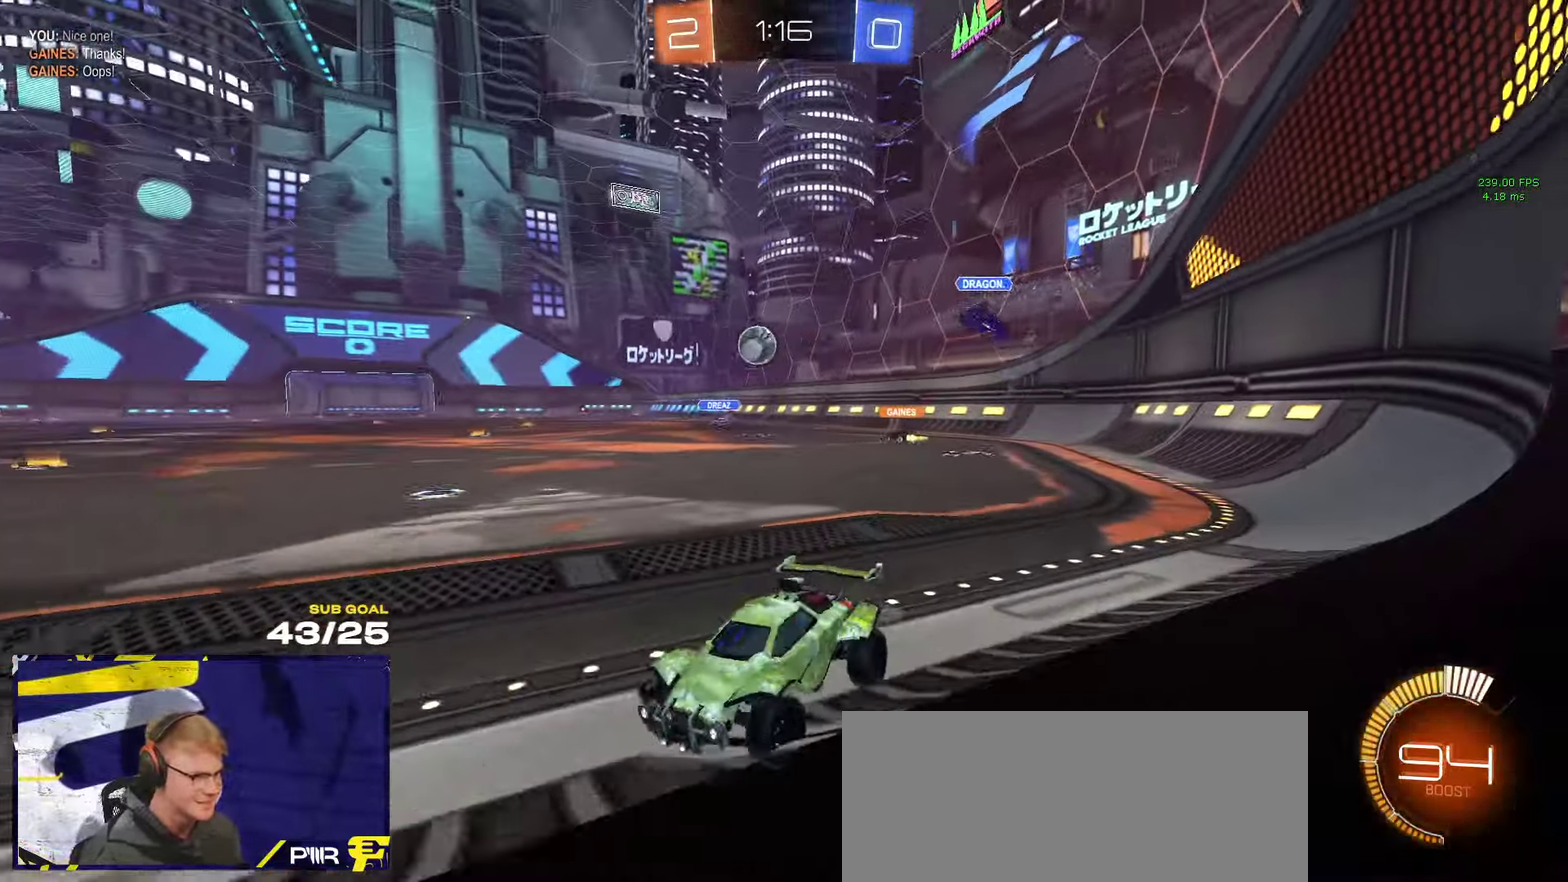
{"buttons": ["R2"], "left_stick": "center", "right_stick": "center", "events": [[33, "left_stick", "center"], [50, "L2", "down"], [67, "R2", "up"], [150, "left_stick", "up-left"], [233, "L2", "up"], [233, "R2", "down"], [433, "left_stick", "center"]]}
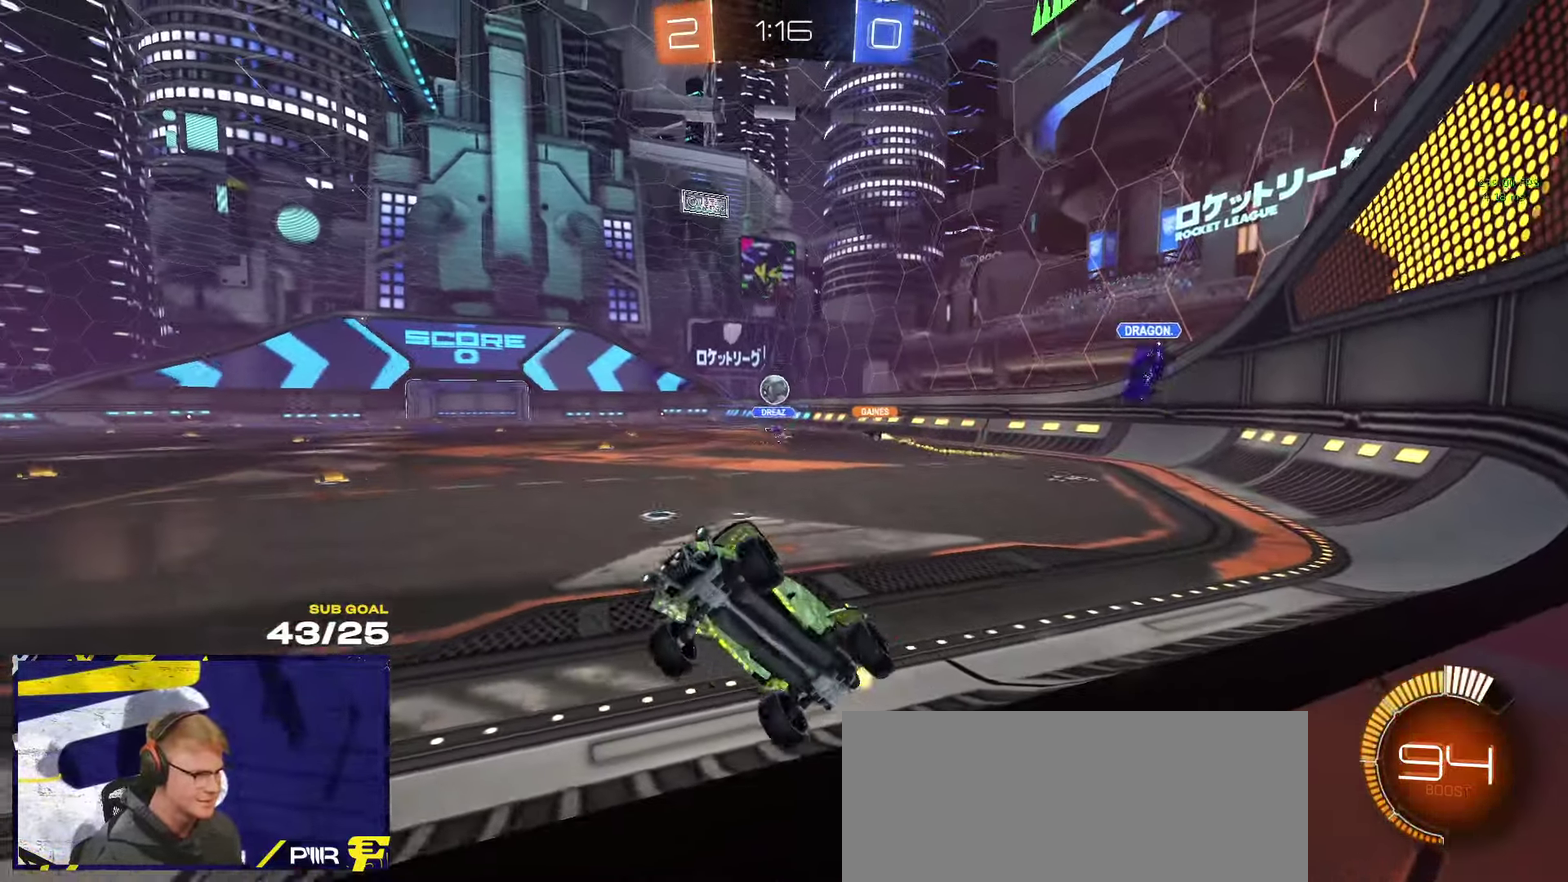
{"buttons": ["R2"], "left_stick": "left", "right_stick": "center", "events": [[117, "left_stick", "right"], [267, "left_stick", "up-left"], [383, "left_stick", "left"]]}
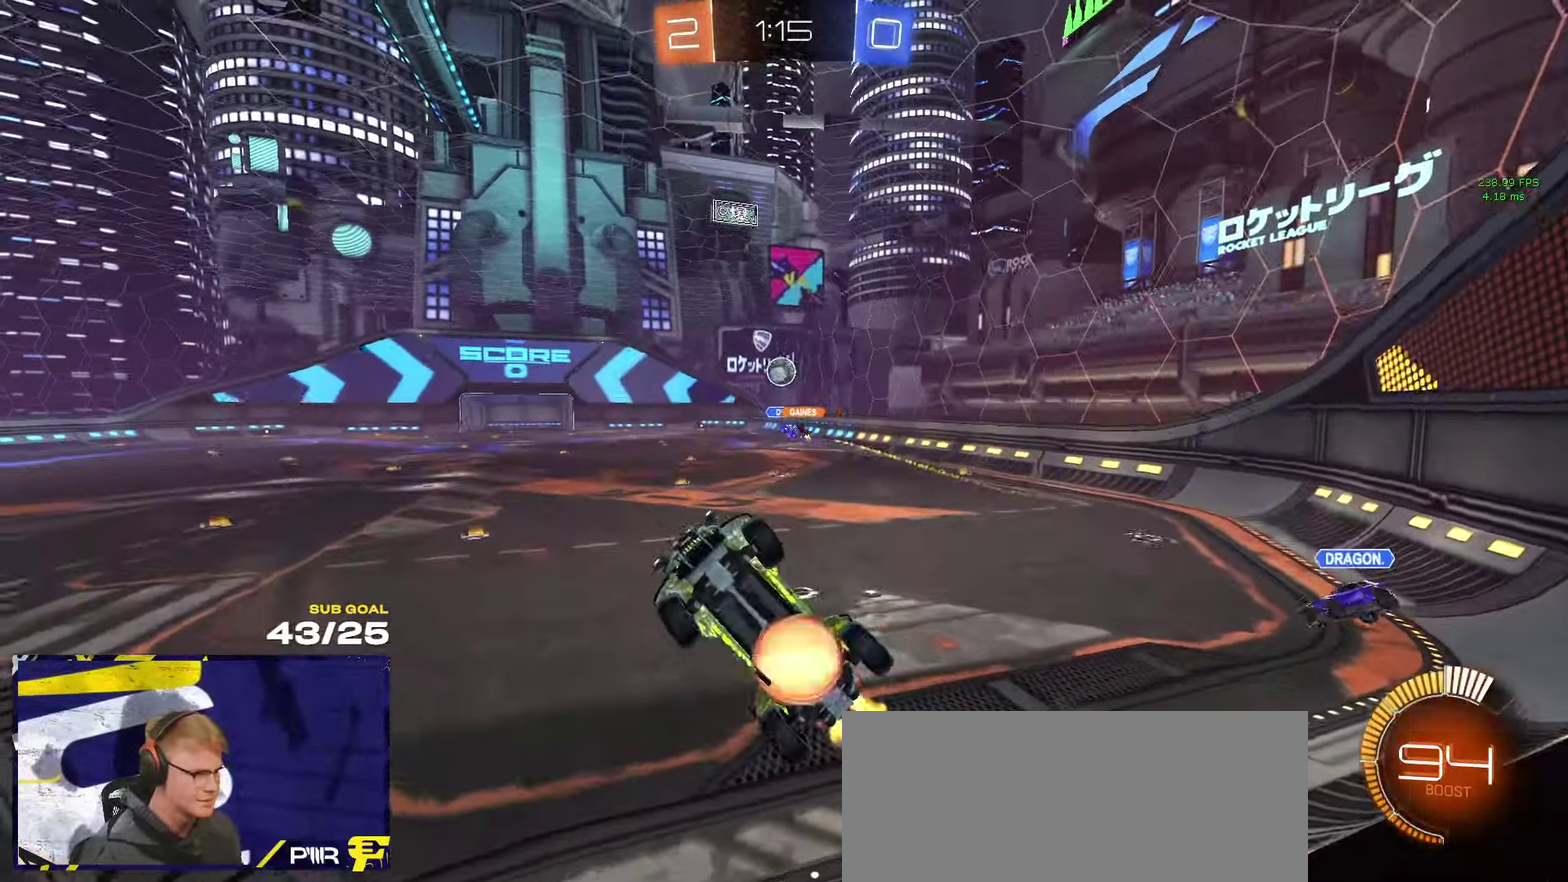
{"buttons": ["R1", "L3"], "left_stick": "up", "right_stick": "center"}
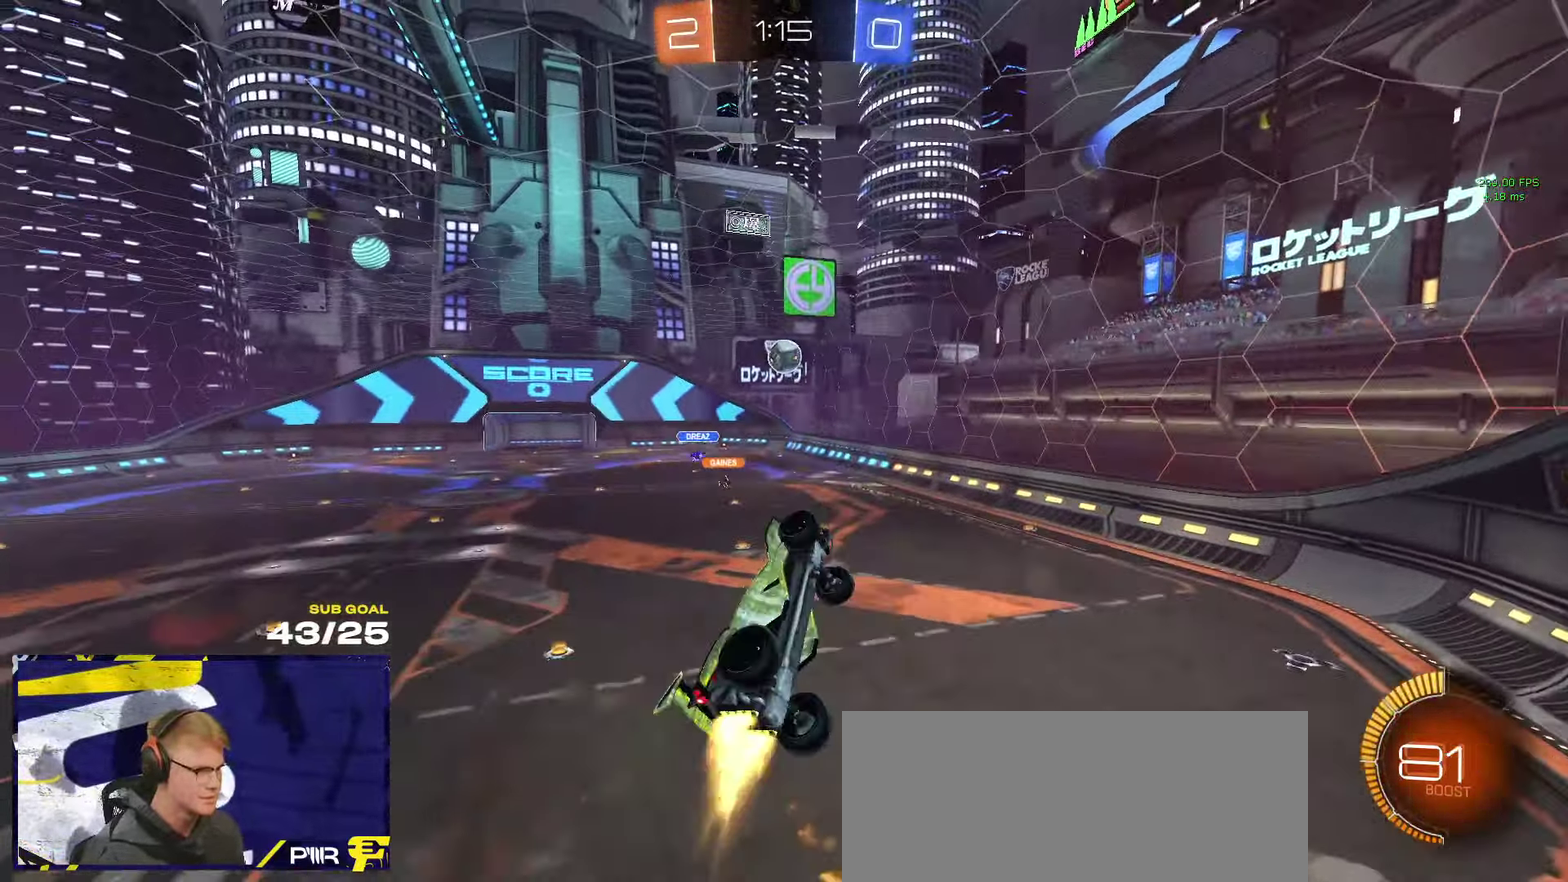
{"buttons": ["L3"], "left_stick": "right", "right_stick": "center"}
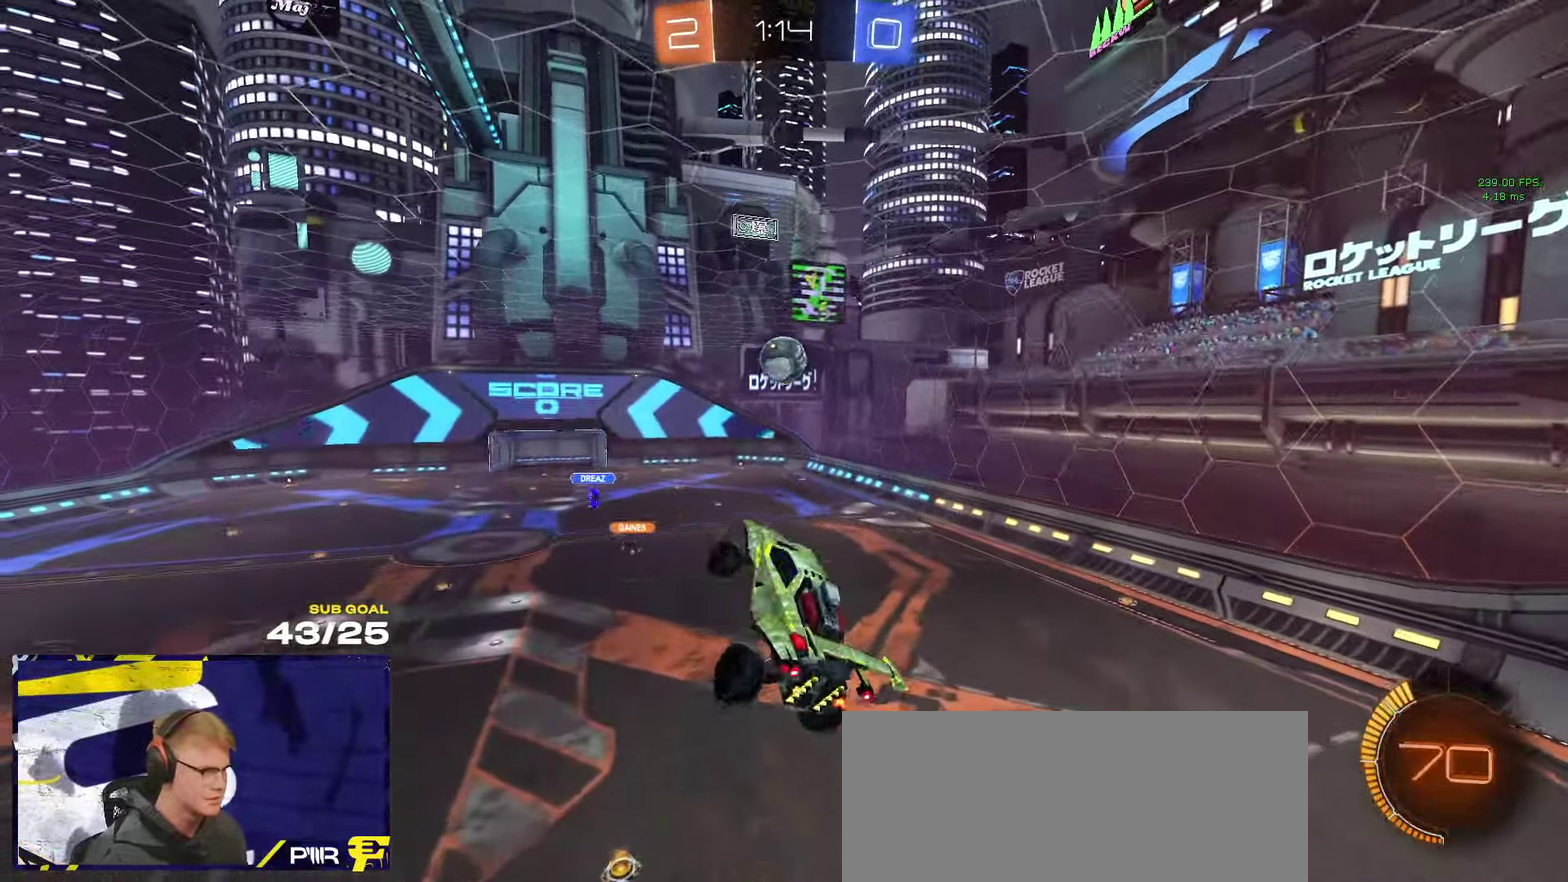
{"buttons": ["L3"], "left_stick": "center", "right_stick": "center", "events": [[183, "left_stick", "up-right"], [300, "left_stick", "left"], [417, "left_stick", "up-left"], [483, "left_stick", "center"]]}
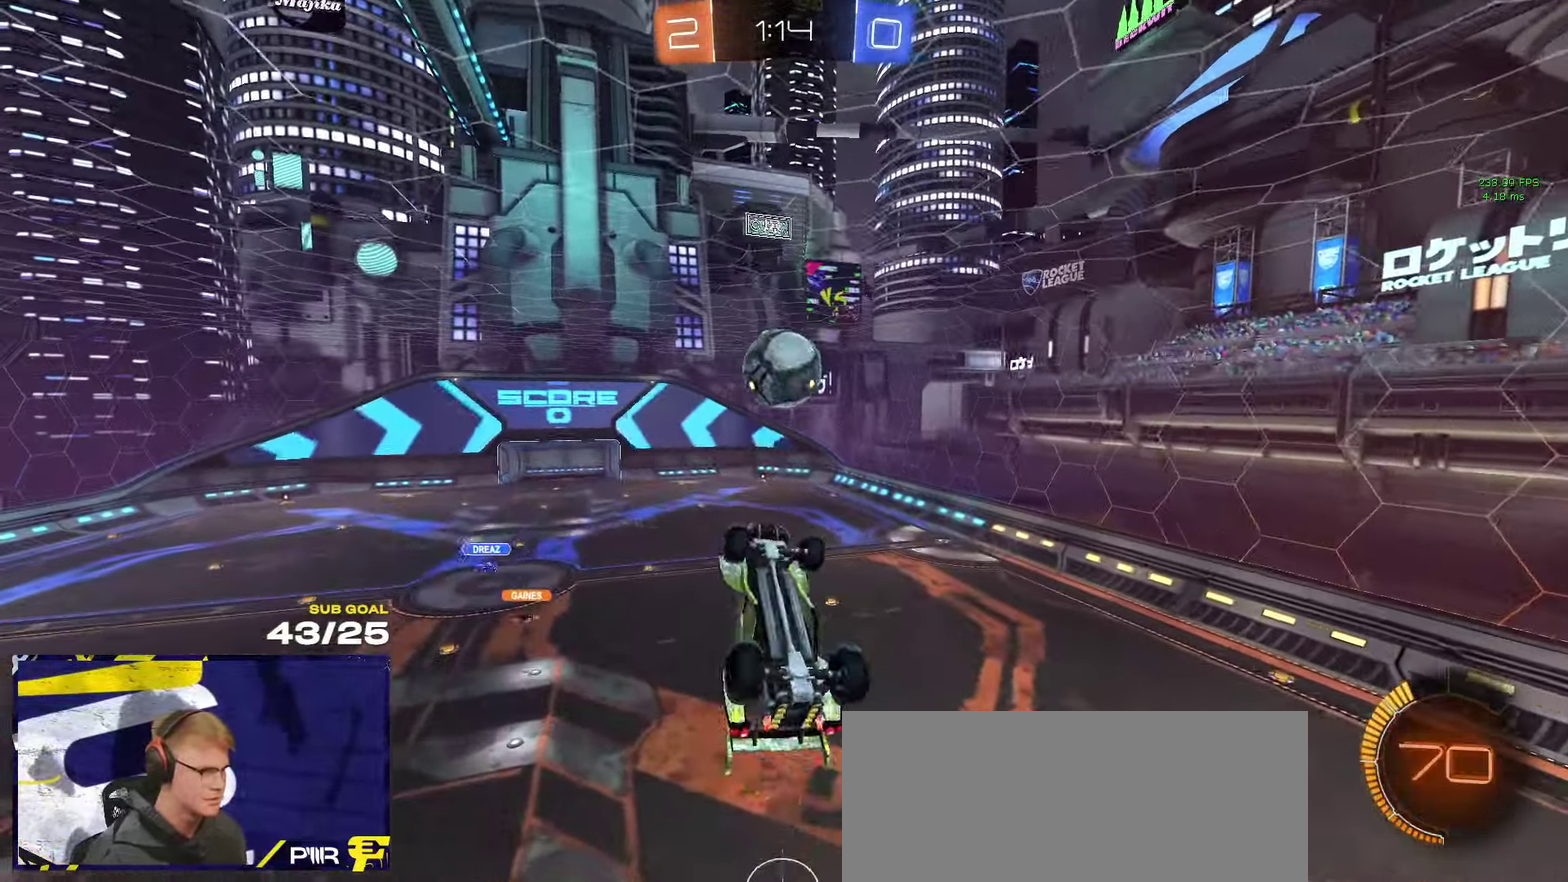
{"buttons": ["R1", "L3"], "left_stick": "up", "right_stick": "center", "events": [[17, "R1", "down"], [100, "R1", "up"], [450, "R1", "down"], [500, "left_stick", "up"]]}
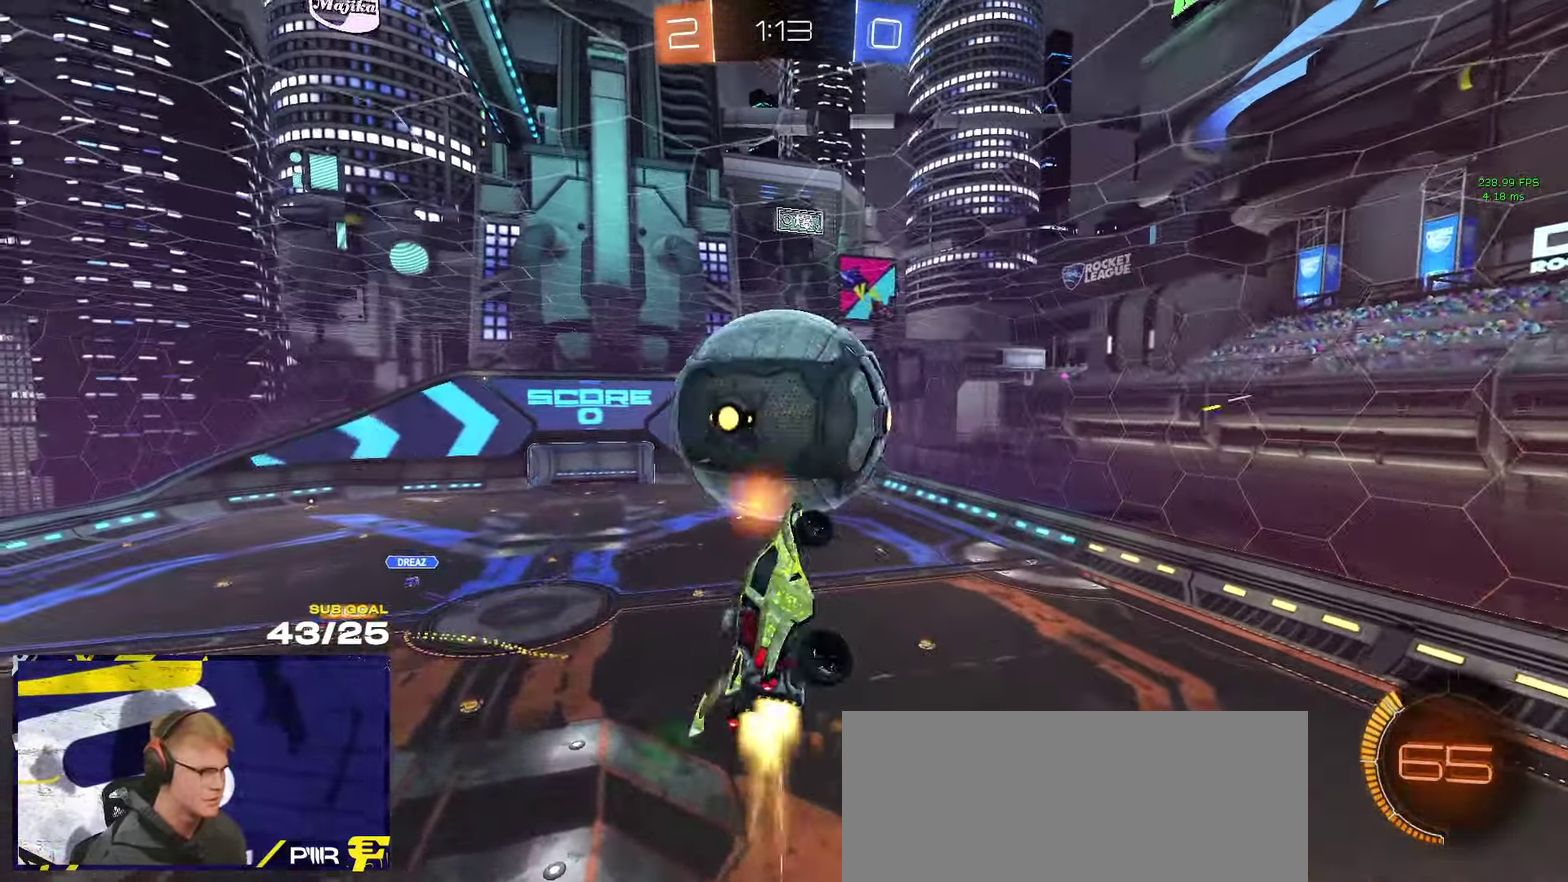
{"buttons": ["R1", "L3"], "left_stick": "up-right", "right_stick": "center", "events": [[200, "left_stick", "up-right"], [267, "R1", "up"], [350, "R1", "down"]]}
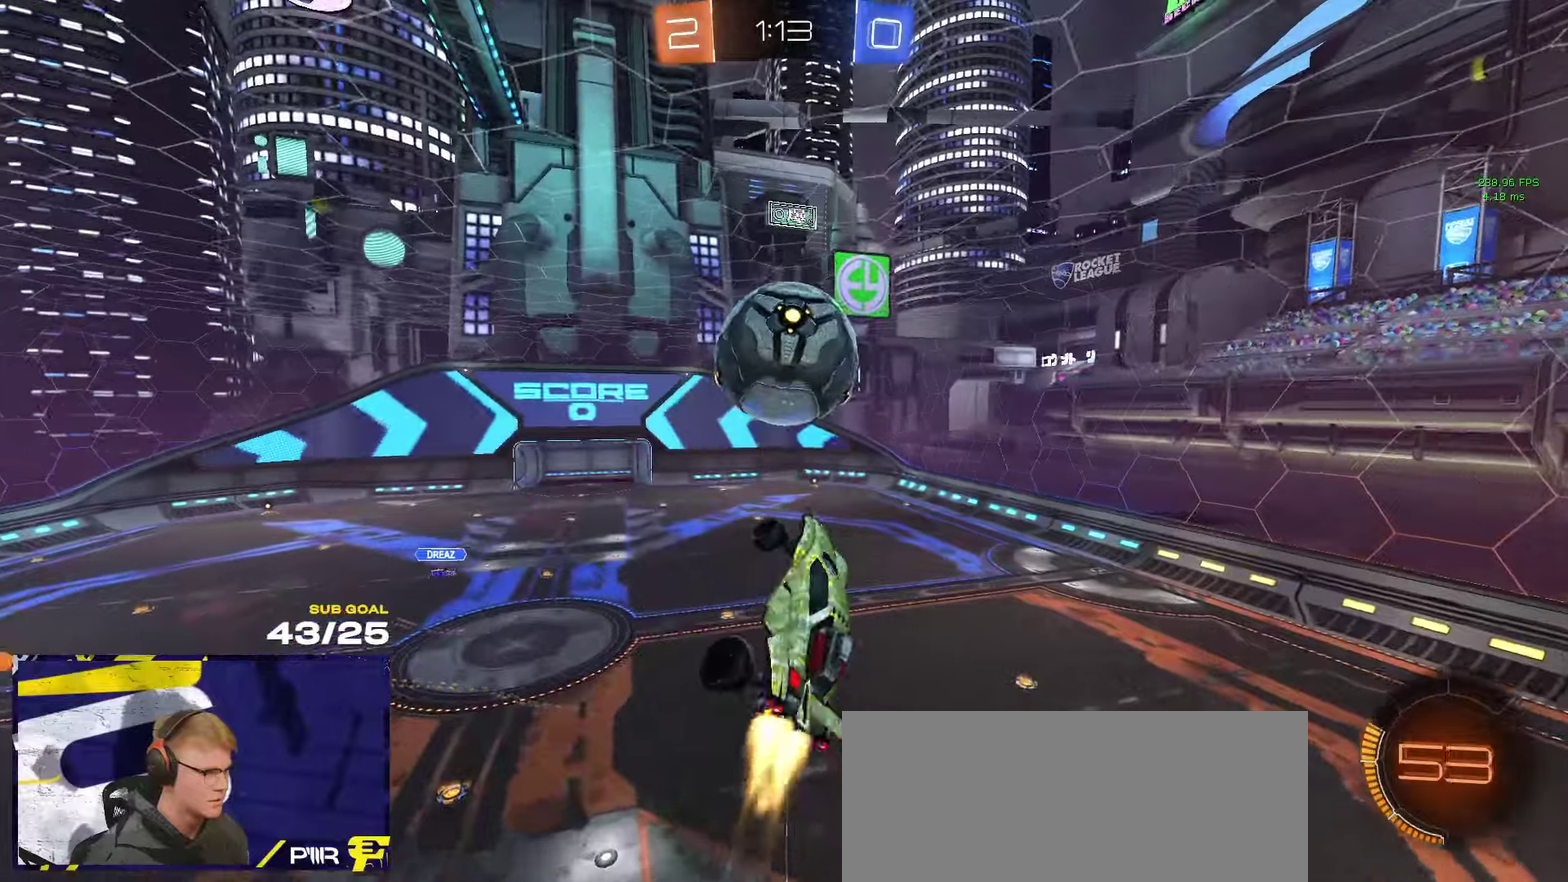
{"buttons": ["R1"], "left_stick": "up", "right_stick": "center"}
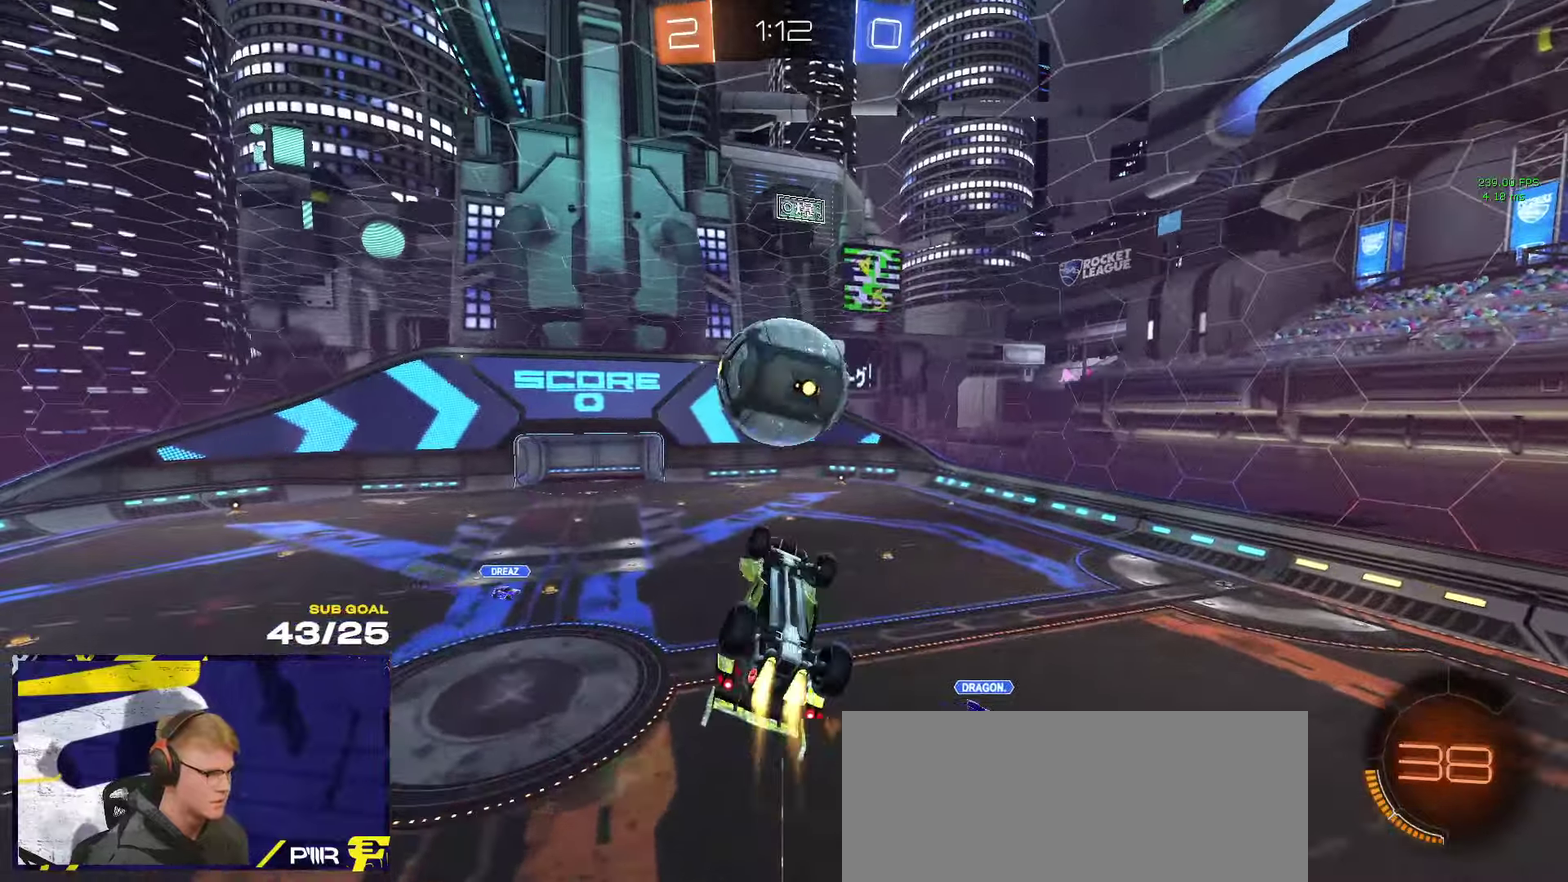
{"buttons": ["R1"], "left_stick": "down-left", "right_stick": "center", "events": [[84, "left_stick", "up-left"], [184, "left_stick", "down"], [217, "R1", "up"], [284, "left_stick", "down-left"], [467, "R1", "down"]]}
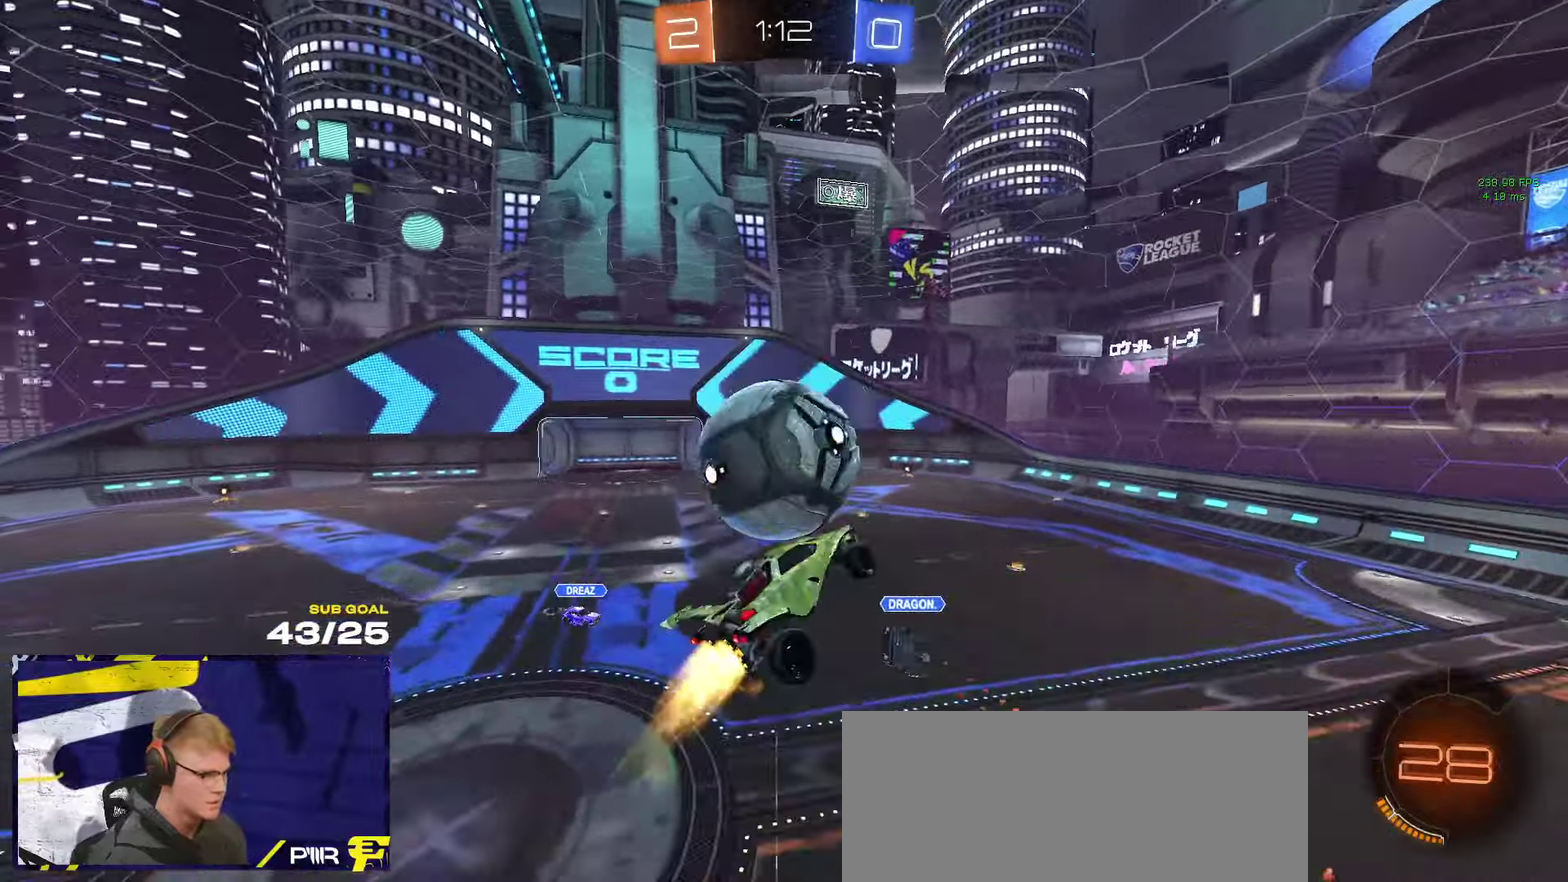
{"buttons": [], "left_stick": "up-right", "right_stick": "center", "events": [[67, "left_stick", "up-left"], [150, "left_stick", "up-right"], [184, "R1", "up"]]}
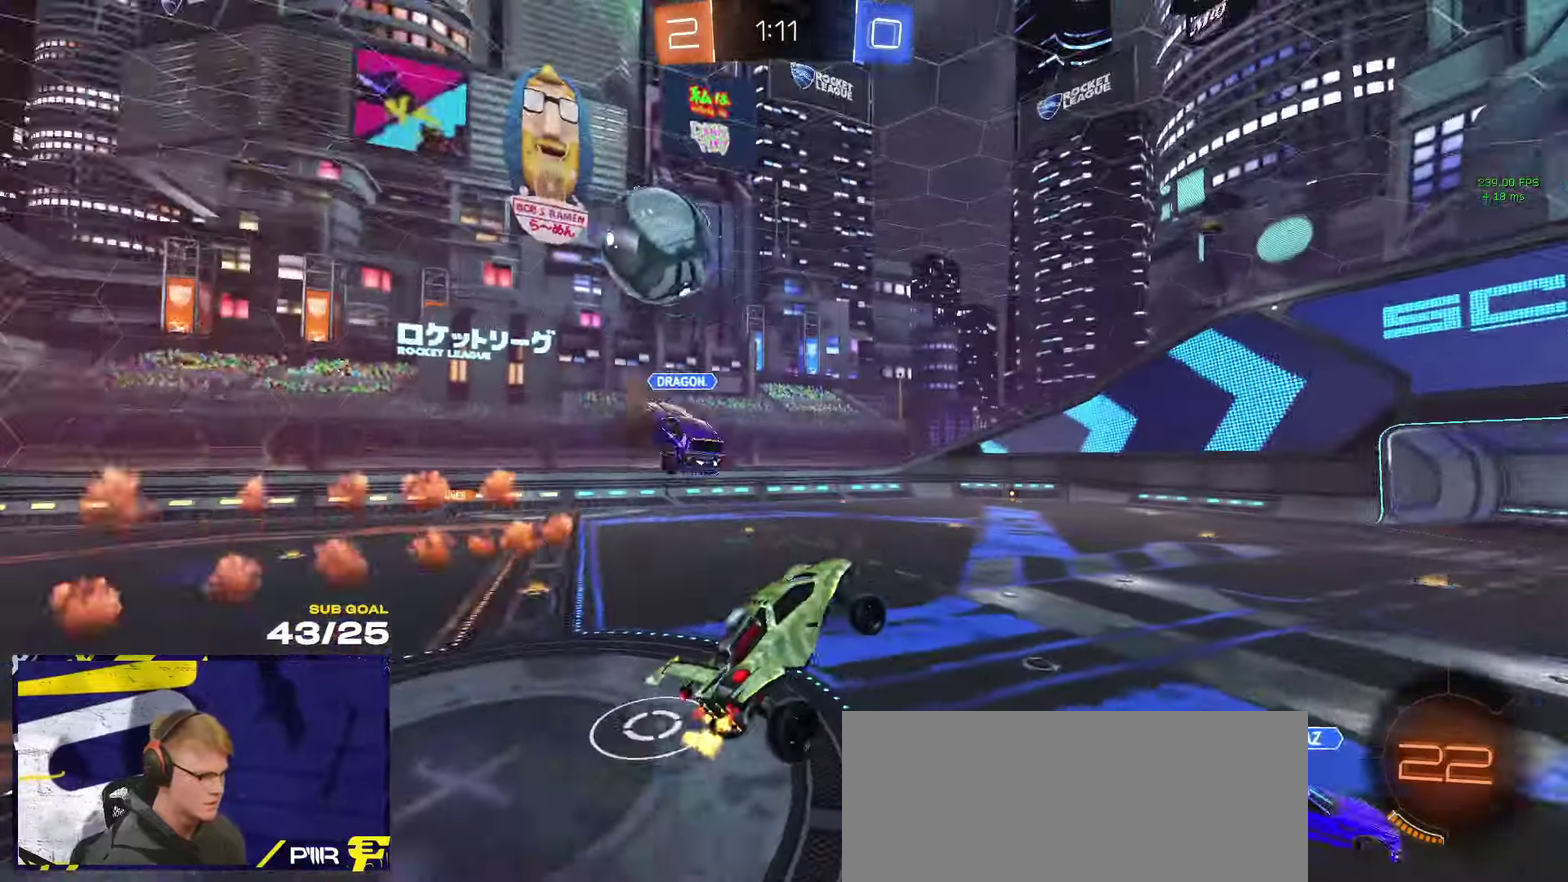
{"buttons": ["R1"], "left_stick": "center", "right_stick": "center", "events": [[67, "R2", "down"], [84, "X", "down"], [167, "X", "up"], [300, "R1", "down"], [300, "left_stick", "right"], [334, "Y", "down"], [350, "R2", "up"], [384, "Y", "up"], [434, "left_stick", "center"]]}